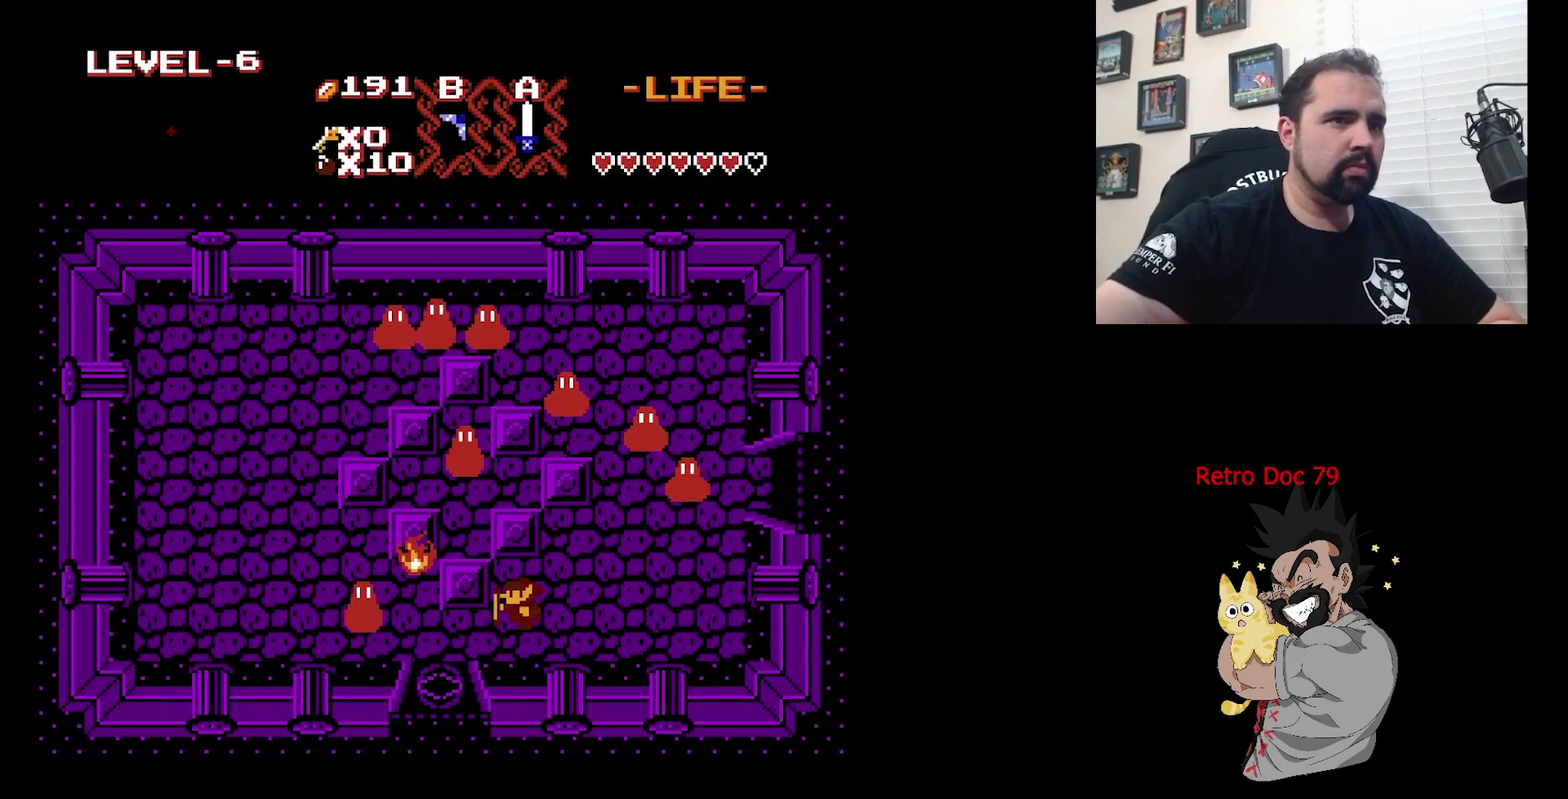
Gameplay with a controller (Nintendo layout); each line is a JSON object with the inputs held at the frame after it (dt_ms = milliseconds from this image to that frame). "events" lists button and stick changes between this image and that frame as [ms after this image, input, new state], when the widget could be followed in between. Not read: DPAD_DOWN DPAD_LEFT L3 R3.
{"dt_ms": 400, "buttons": ["B"], "events": [[367, "B", "down"]]}
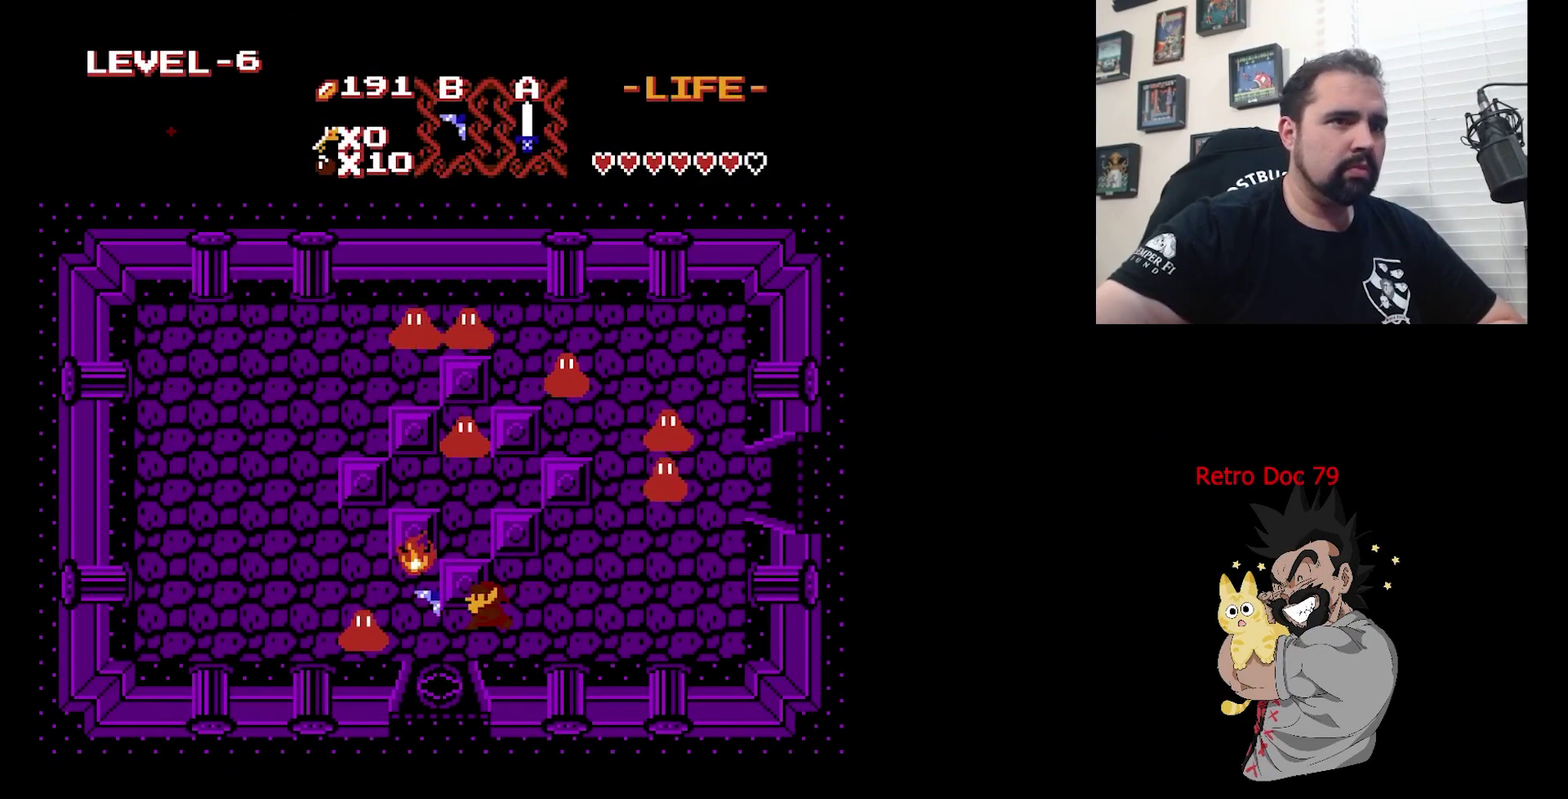
{"dt_ms": 300, "buttons": [], "events": [[267, "B", "up"]]}
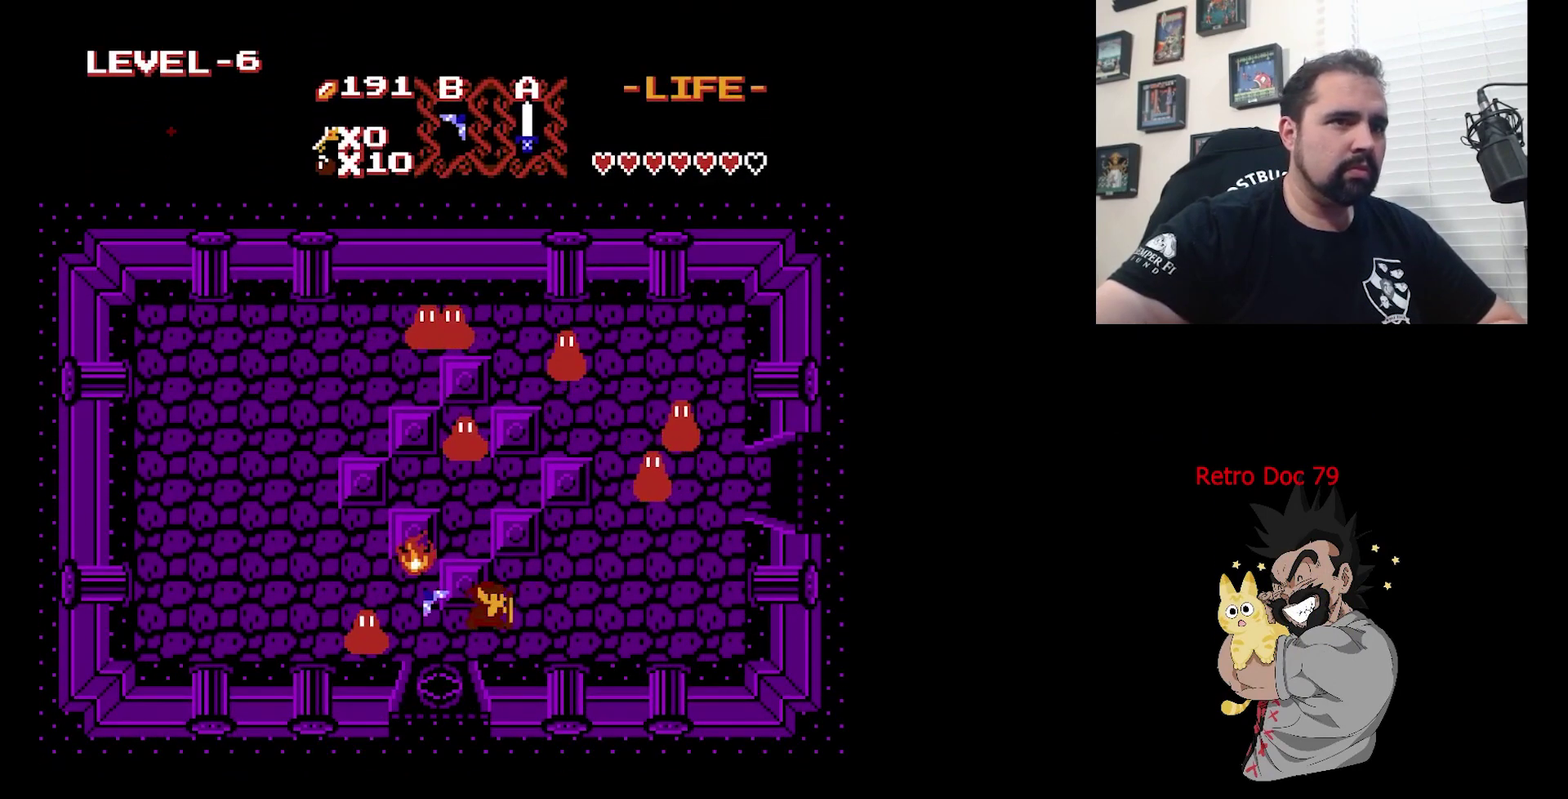
{"dt_ms": 700, "buttons": ["A"], "events": [[600, "A", "down"]]}
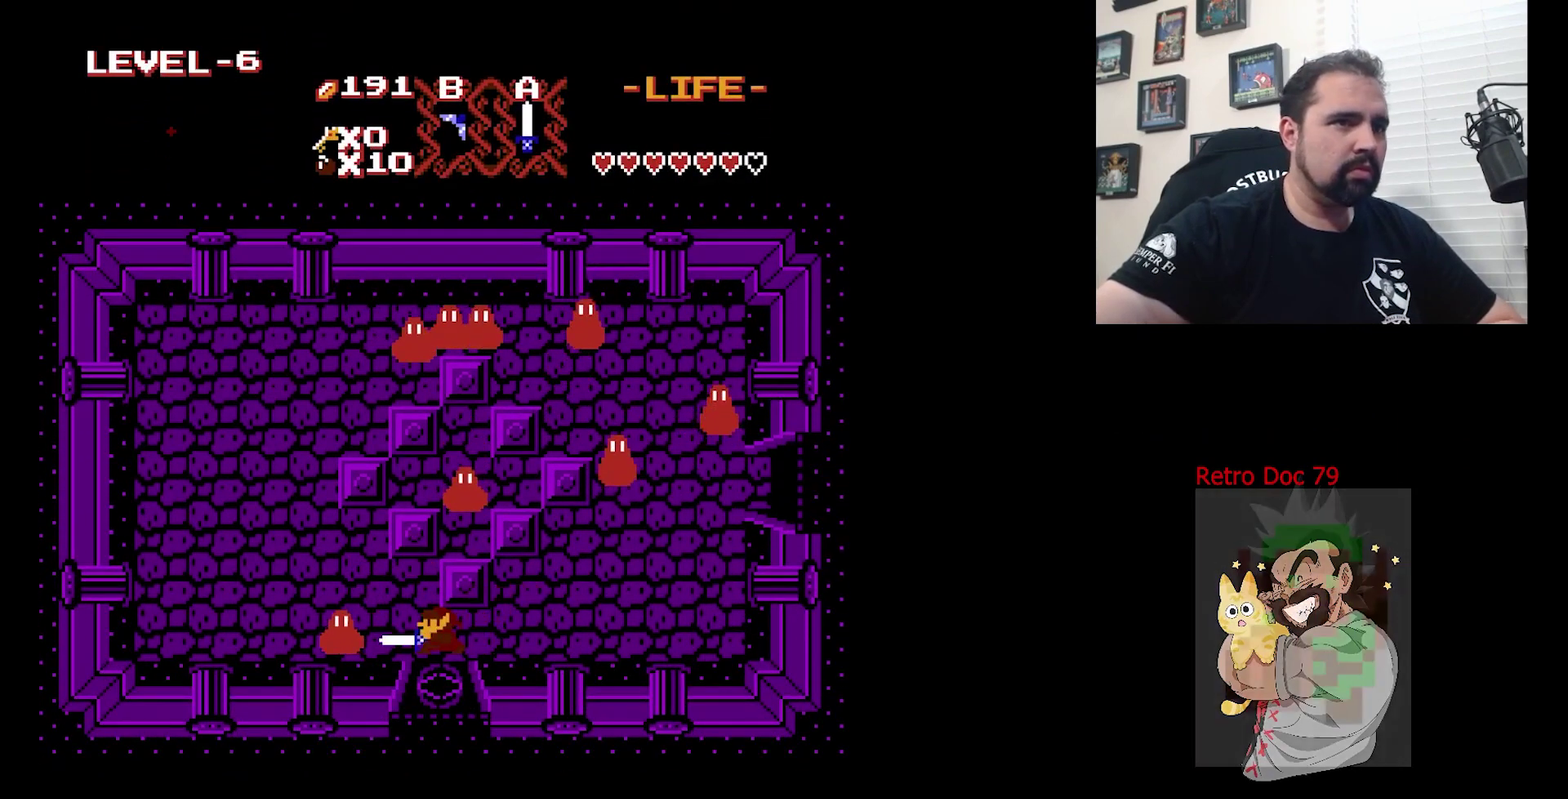
{"dt_ms": 300, "buttons": [], "events": [[133, "A", "up"]]}
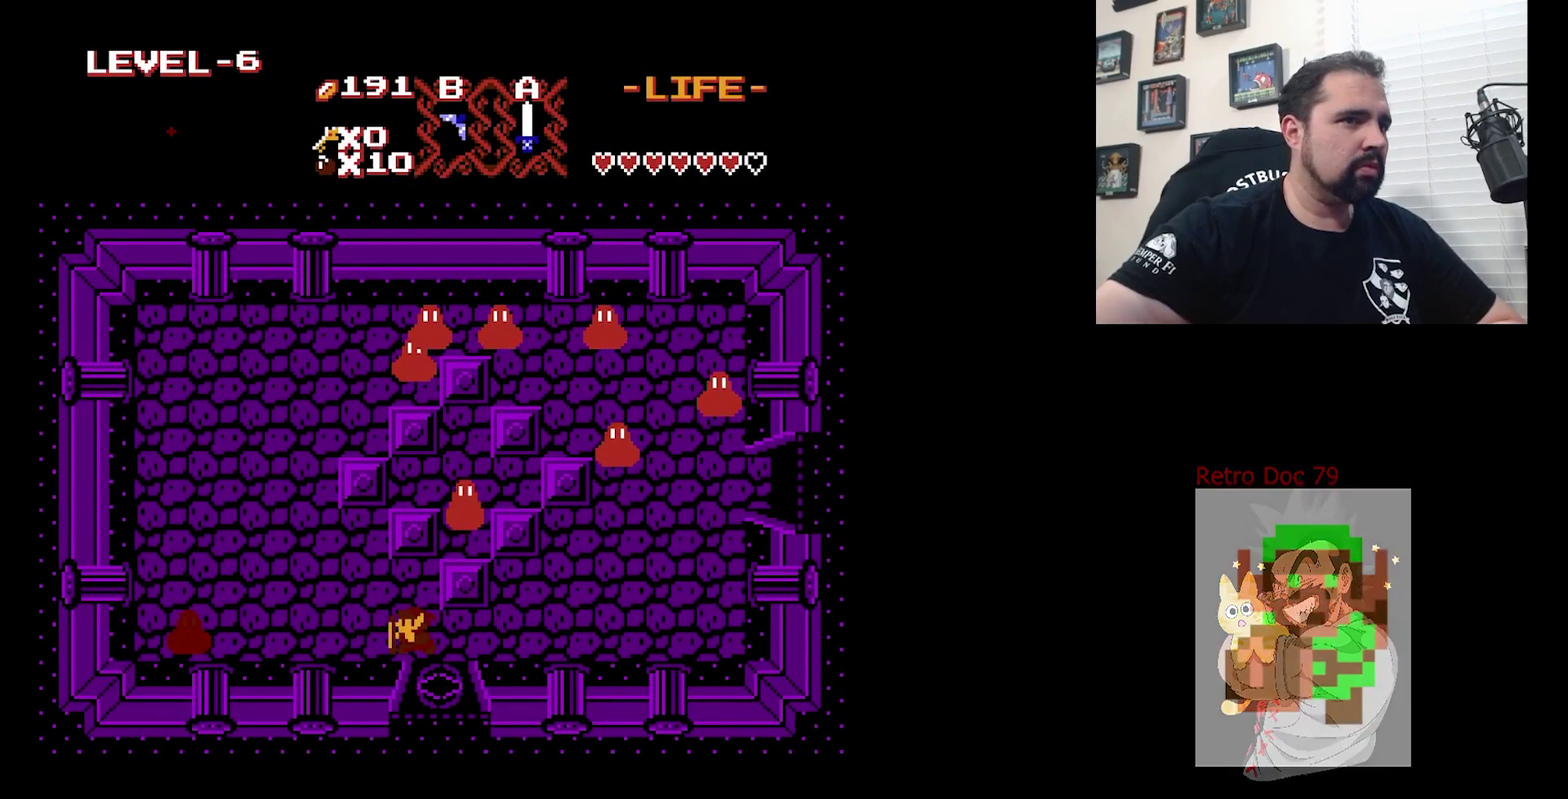
{"dt_ms": 500, "buttons": [], "events": [[200, "B", "down"], [433, "B", "up"]]}
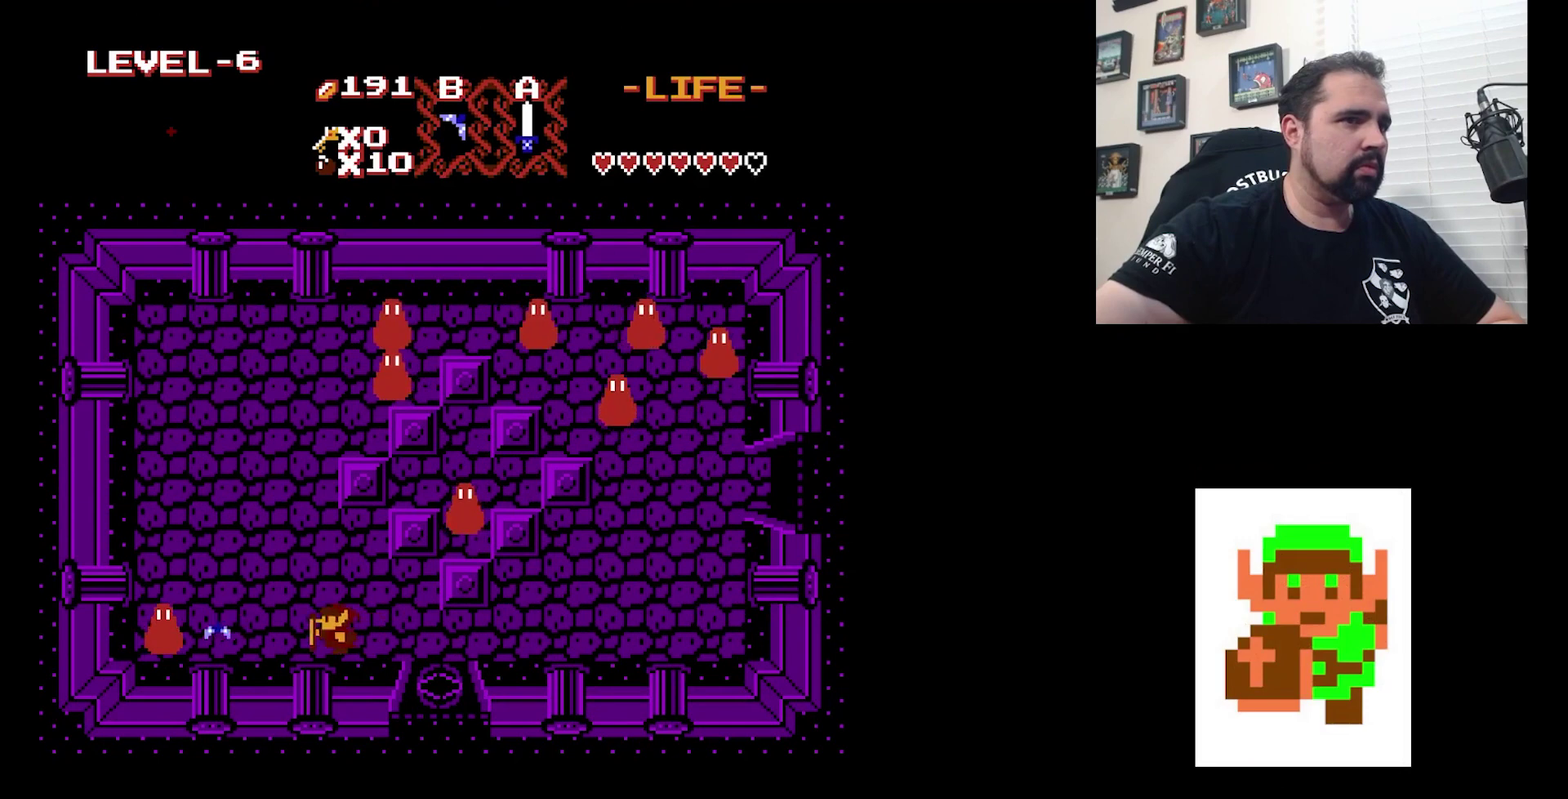
{"dt_ms": 500, "buttons": [], "events": []}
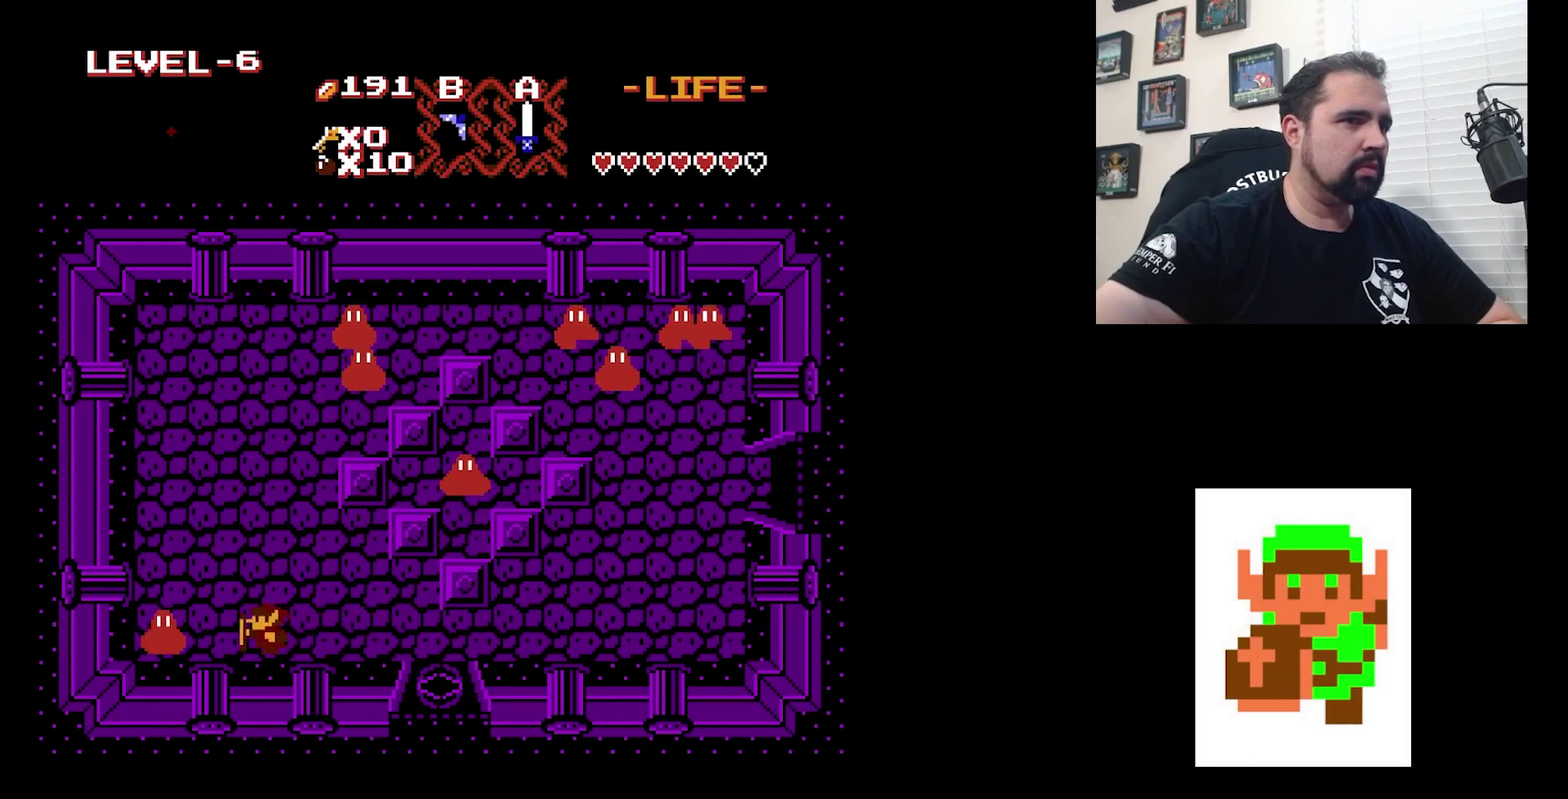
{"dt_ms": 700, "buttons": ["A"], "events": [[167, "A", "down"], [367, "A", "up"], [667, "A", "down"]]}
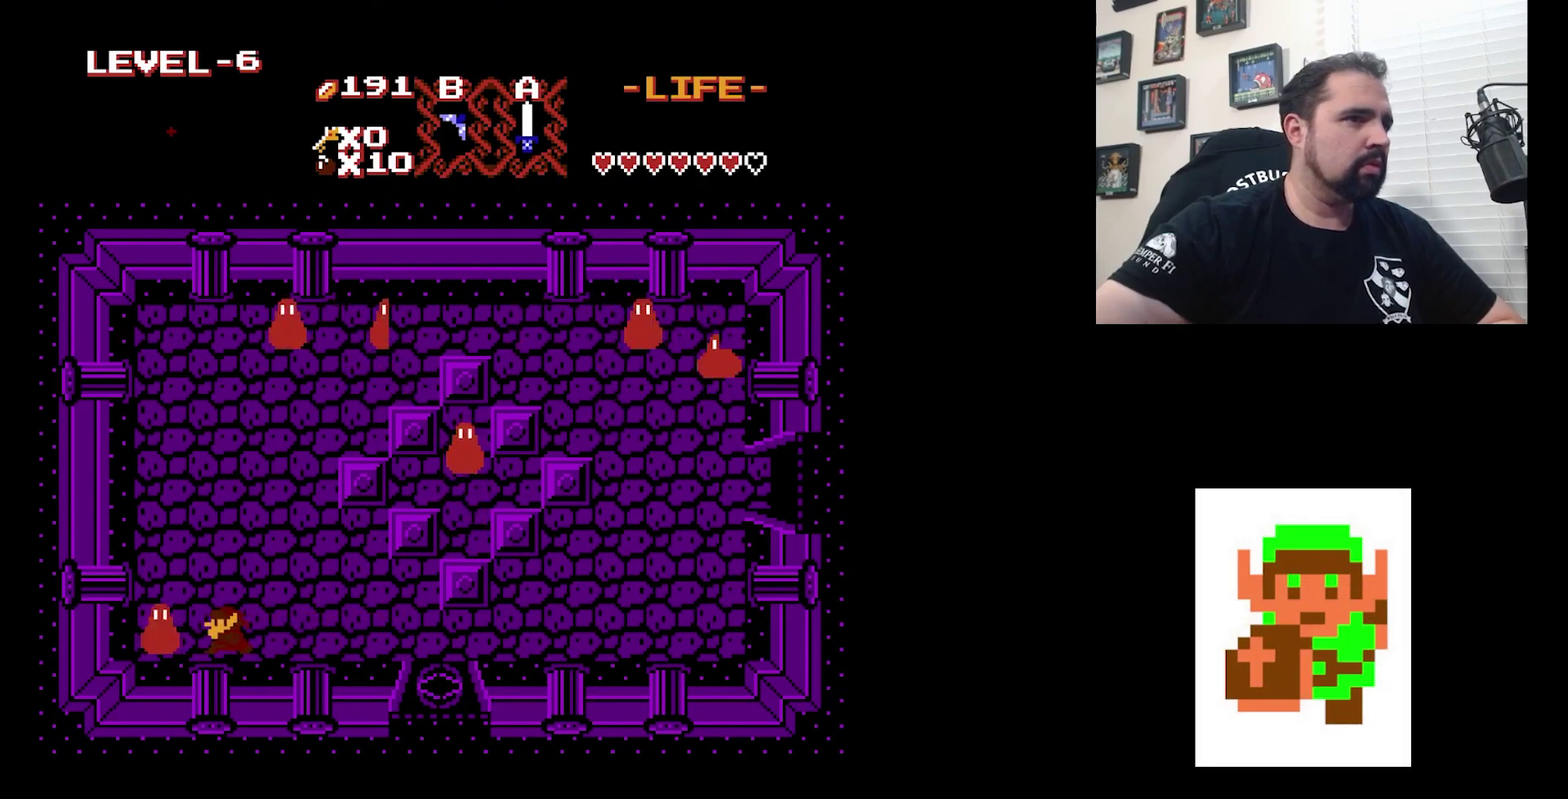
{"dt_ms": 300, "buttons": [], "events": [[233, "A", "up"]]}
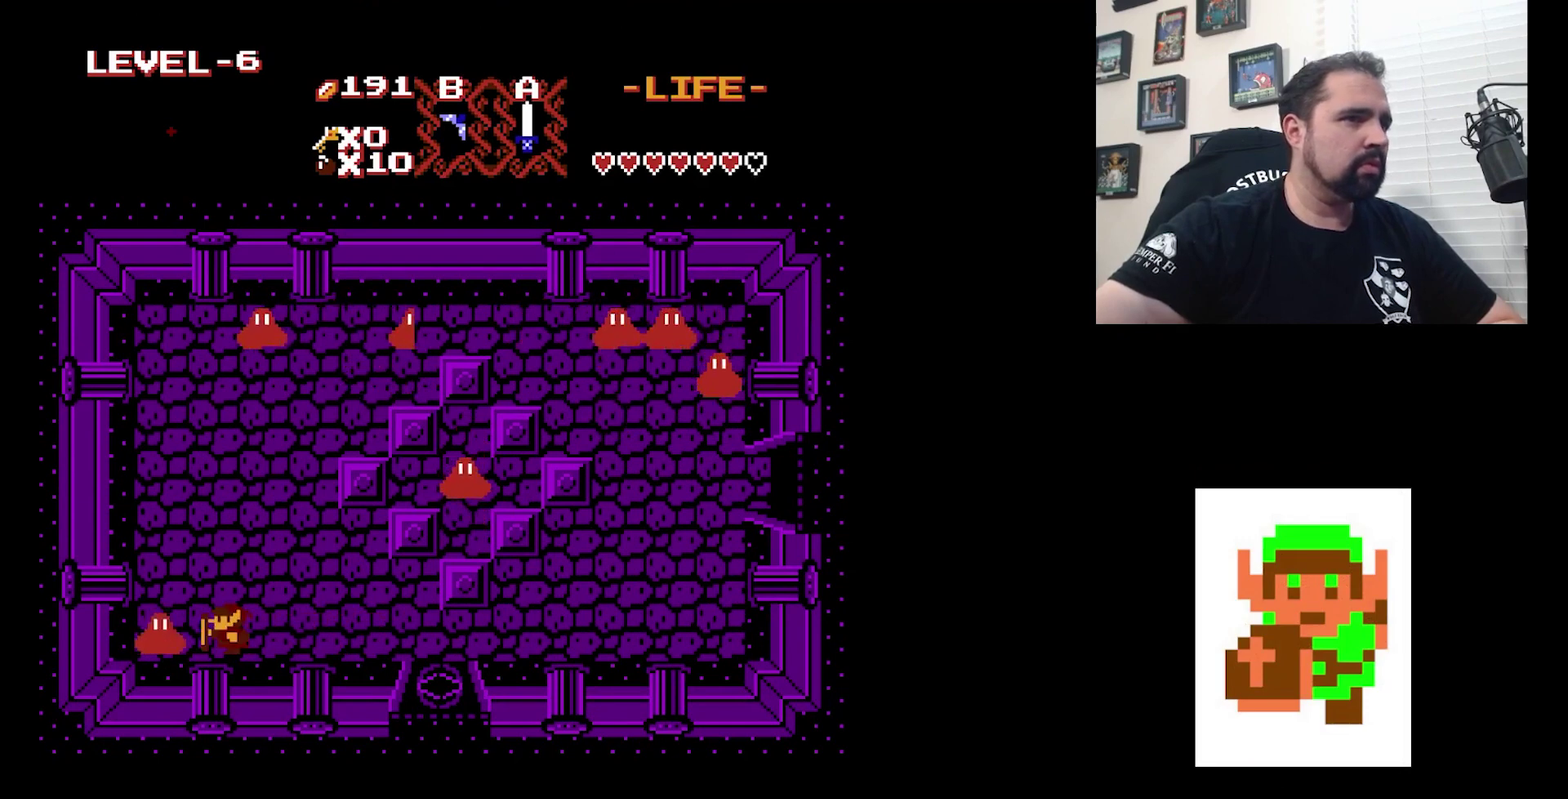
{"dt_ms": 400, "buttons": [], "events": [[233, "A", "down"], [400, "A", "up"]]}
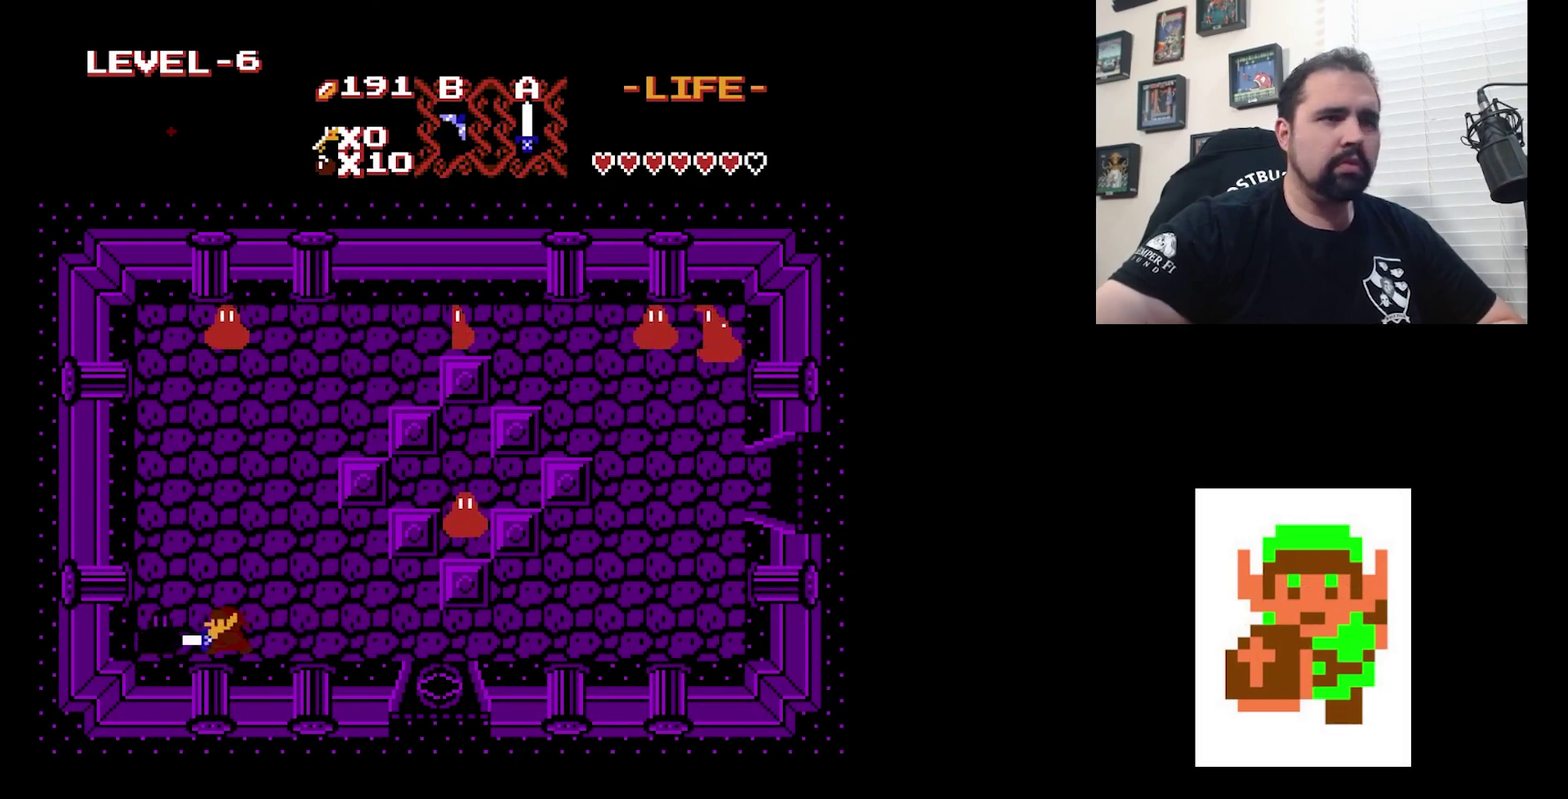
{"dt_ms": 600, "buttons": [], "events": [[400, "A", "down"], [600, "A", "up"]]}
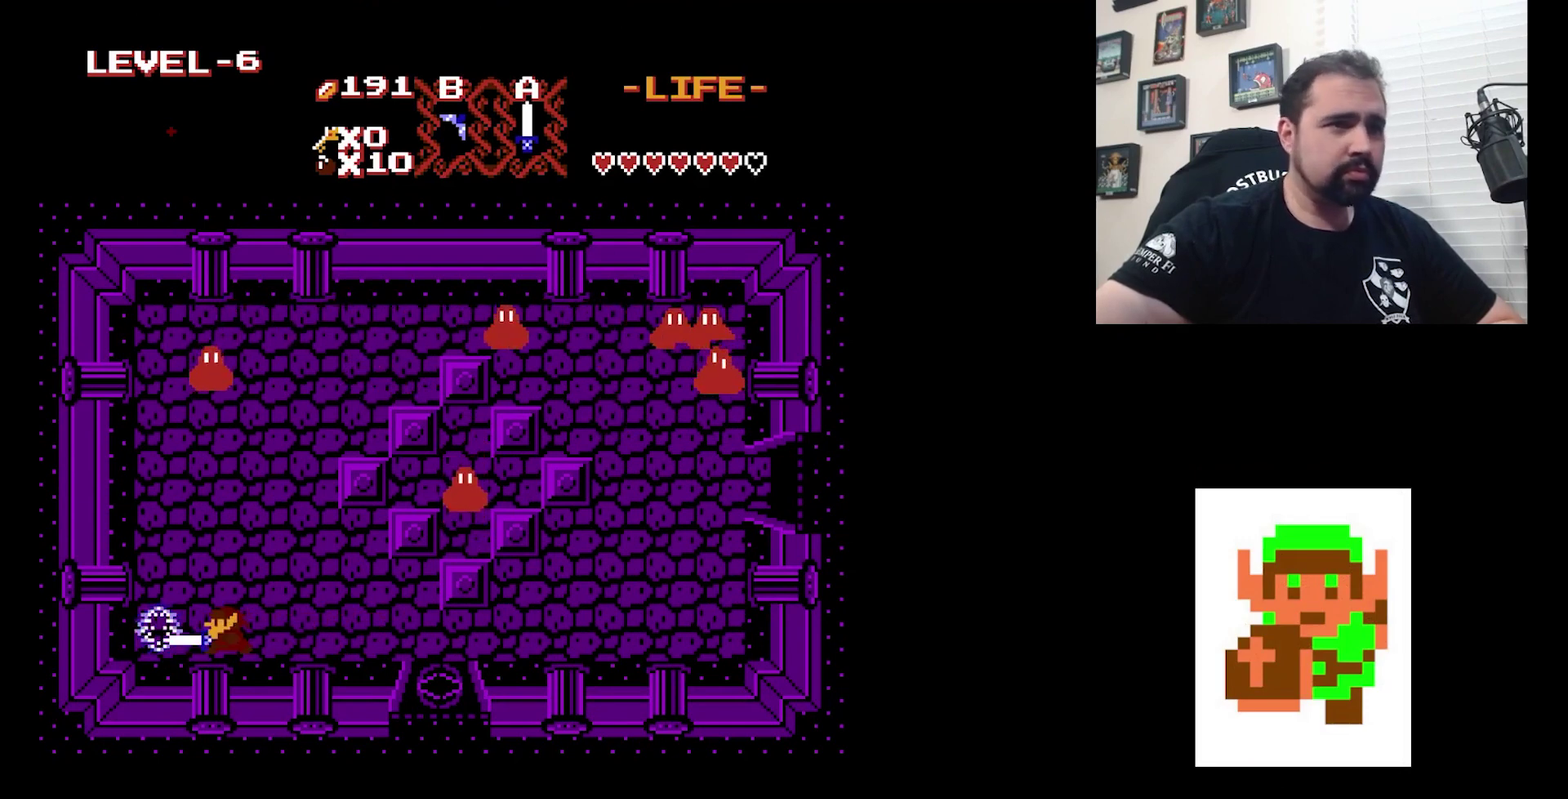
{"dt_ms": 500, "buttons": [], "events": []}
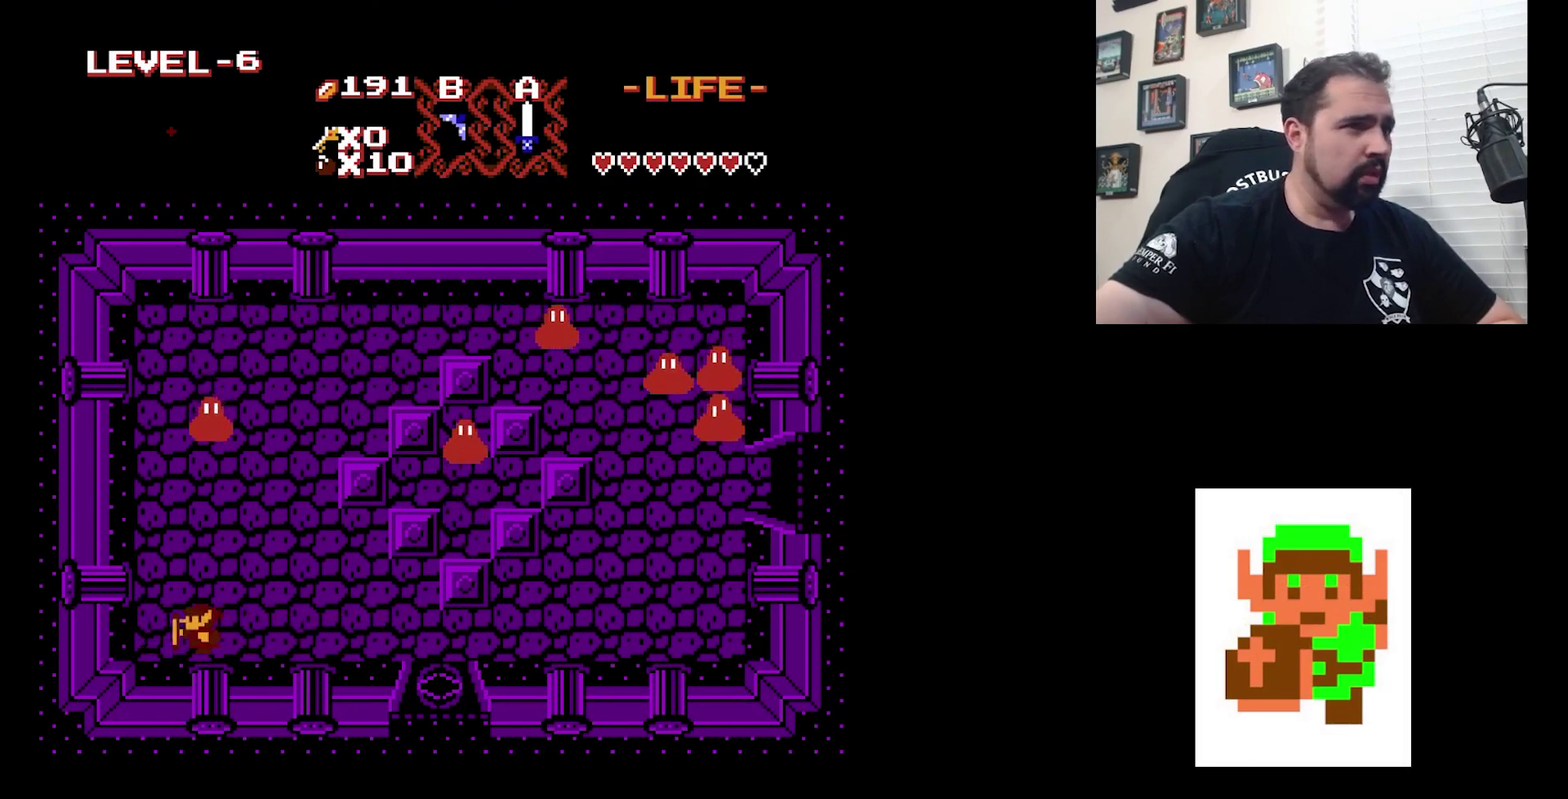
{"dt_ms": 400, "buttons": ["DPAD_RIGHT"], "events": [[367, "DPAD_RIGHT", "down"]]}
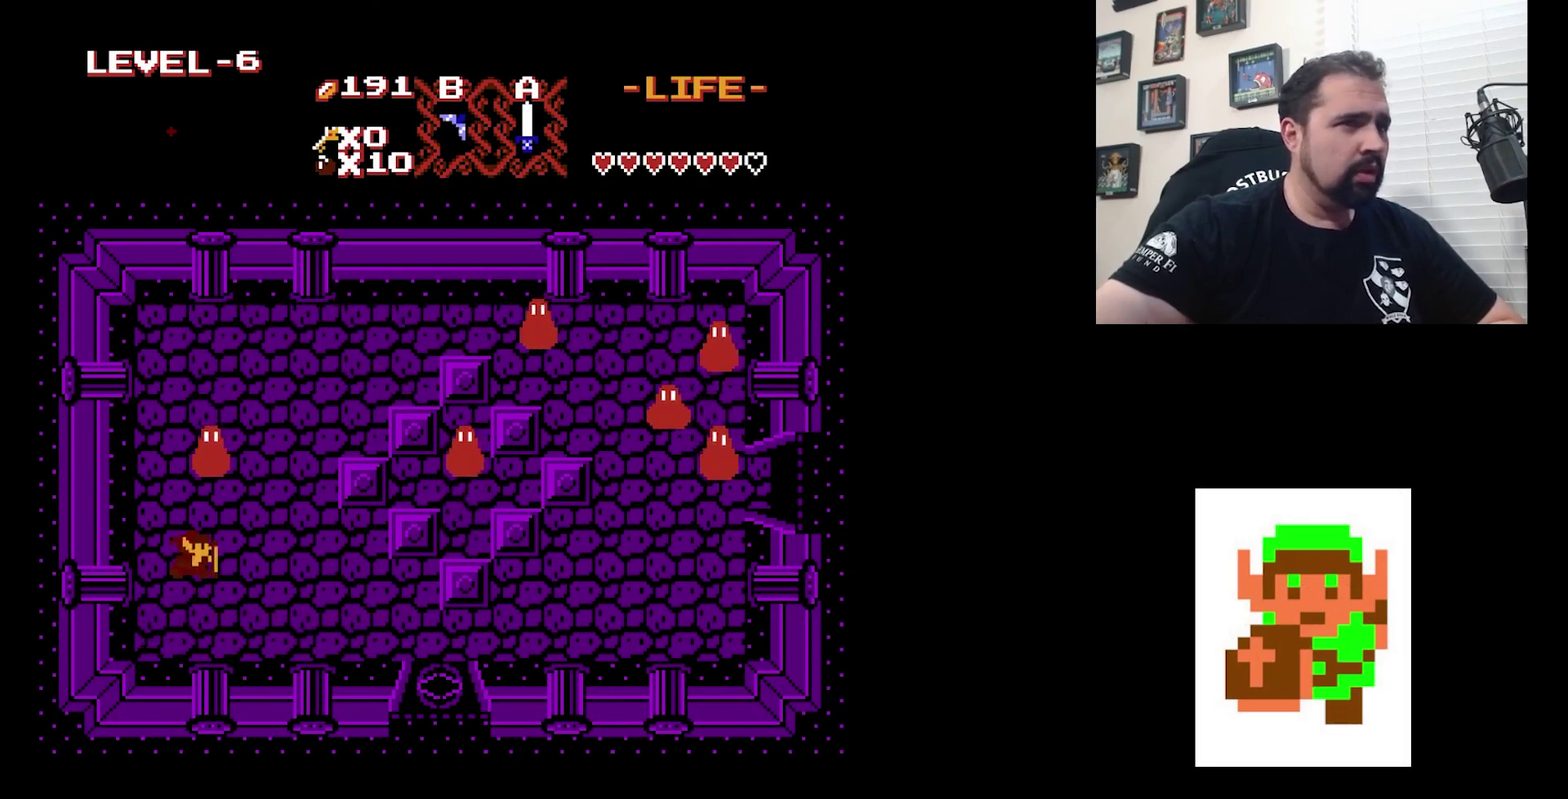
{"dt_ms": 400, "buttons": [], "events": [[33, "DPAD_RIGHT", "up"], [167, "B", "down"], [333, "B", "up"]]}
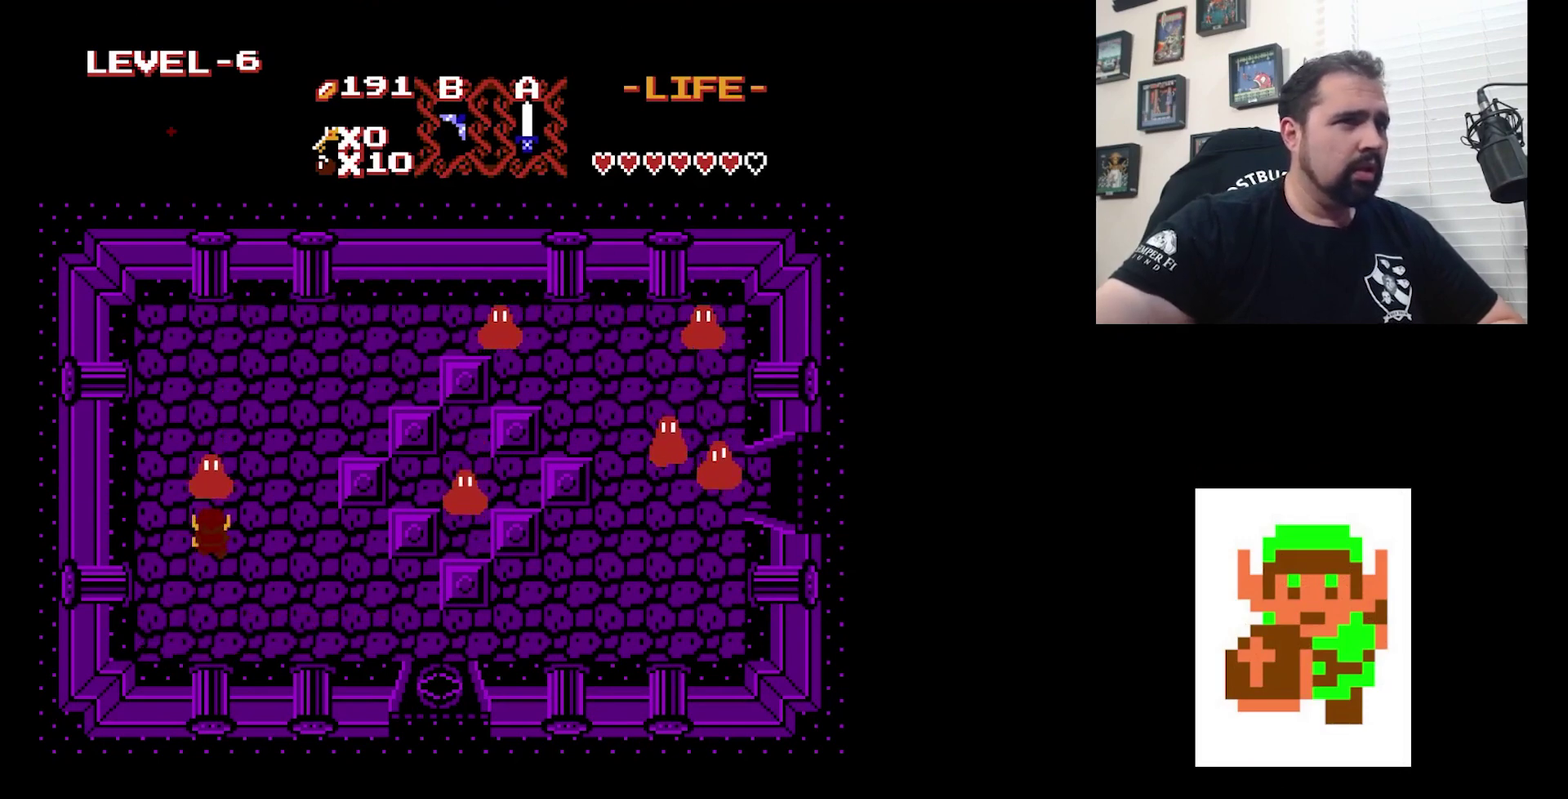
{"dt_ms": 600, "buttons": [], "events": [[300, "A", "down"], [467, "A", "up"]]}
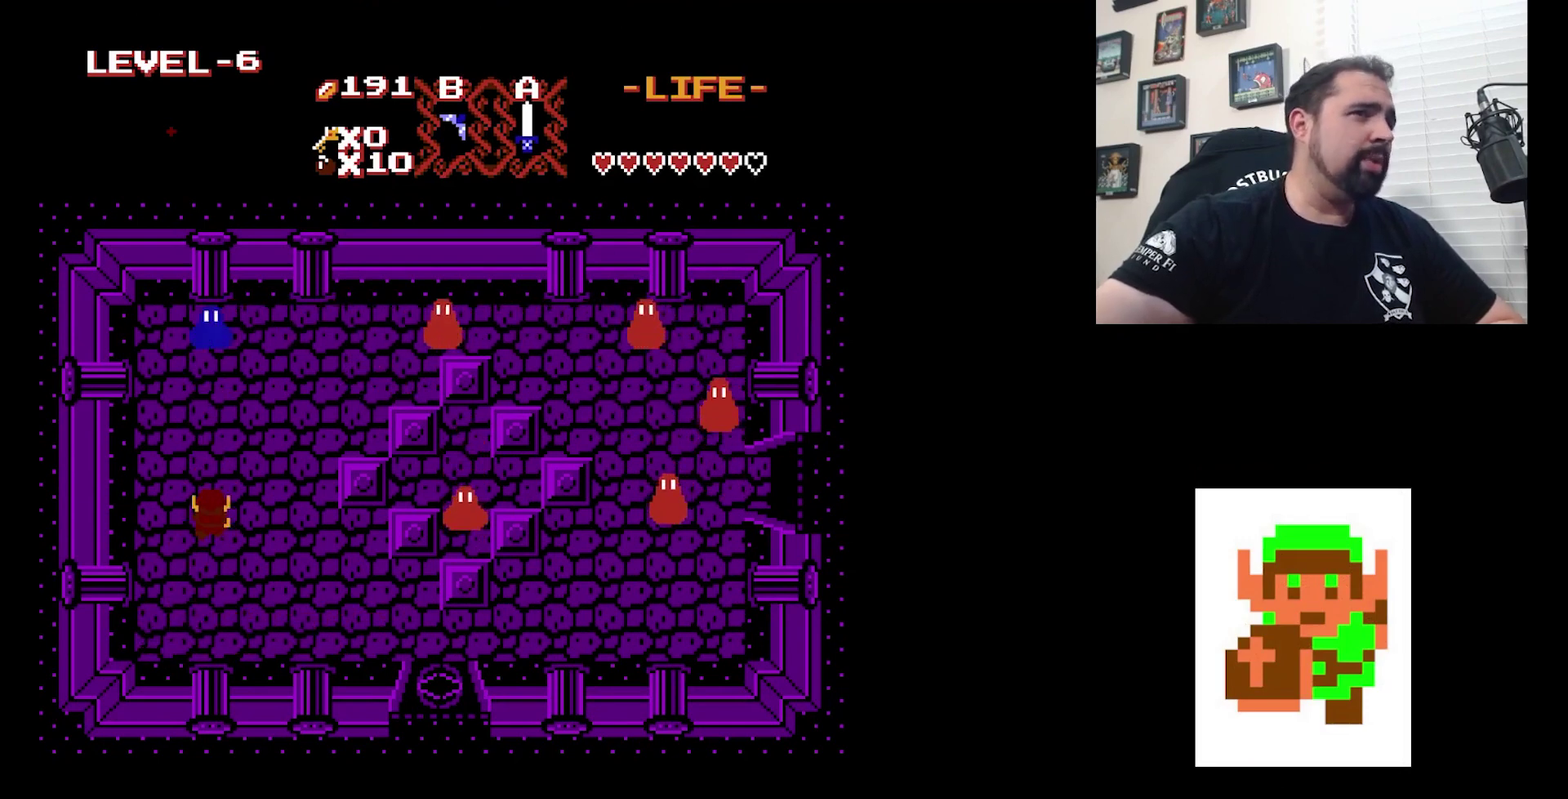
{"dt_ms": 600, "buttons": ["DPAD_UP"], "events": [[200, "DPAD_UP", "down"]]}
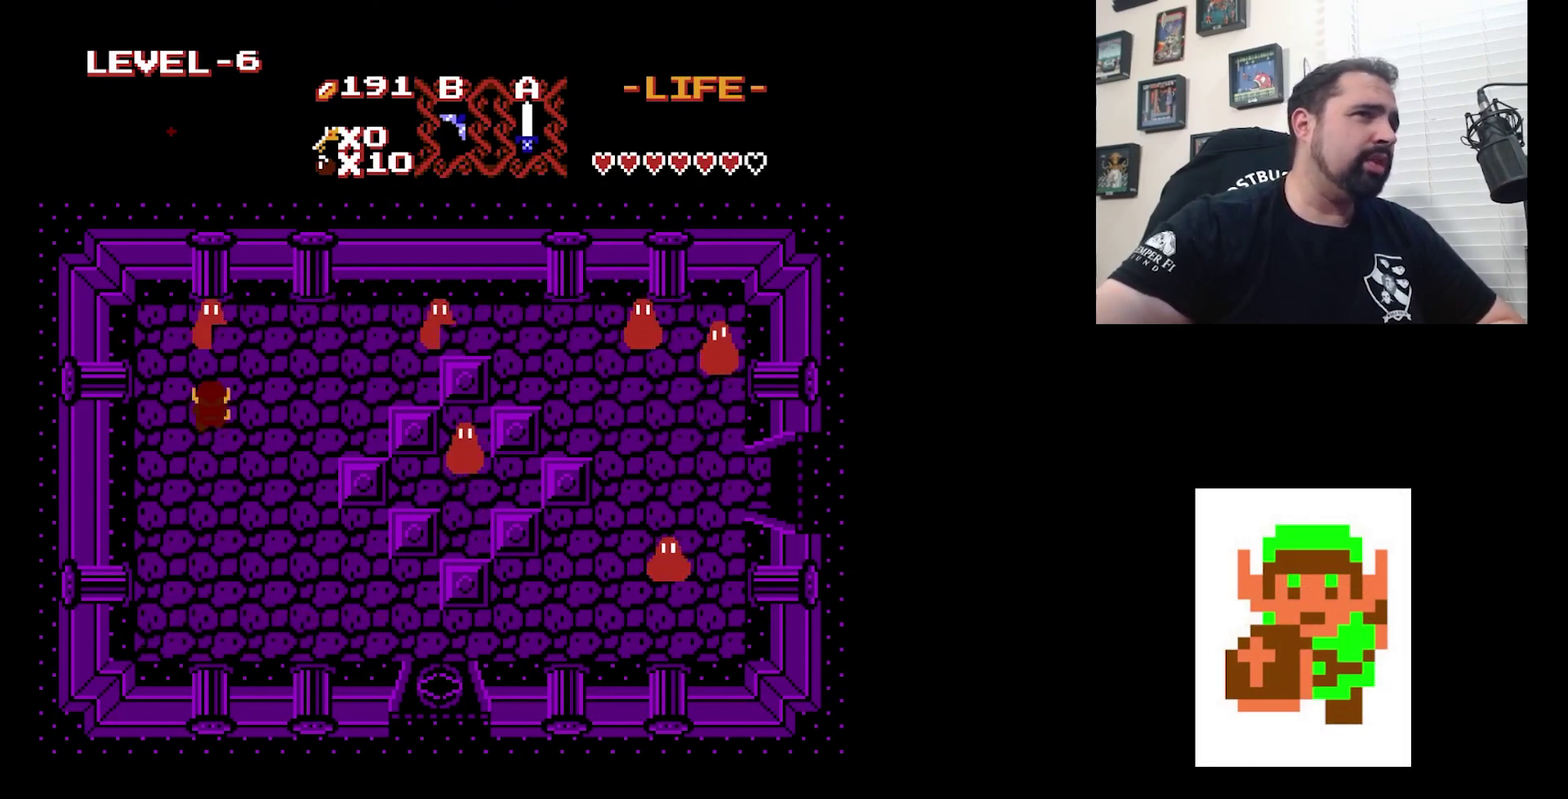
{"dt_ms": 300, "buttons": [], "events": [[133, "A", "down"], [133, "DPAD_UP", "up"], [300, "A", "up"]]}
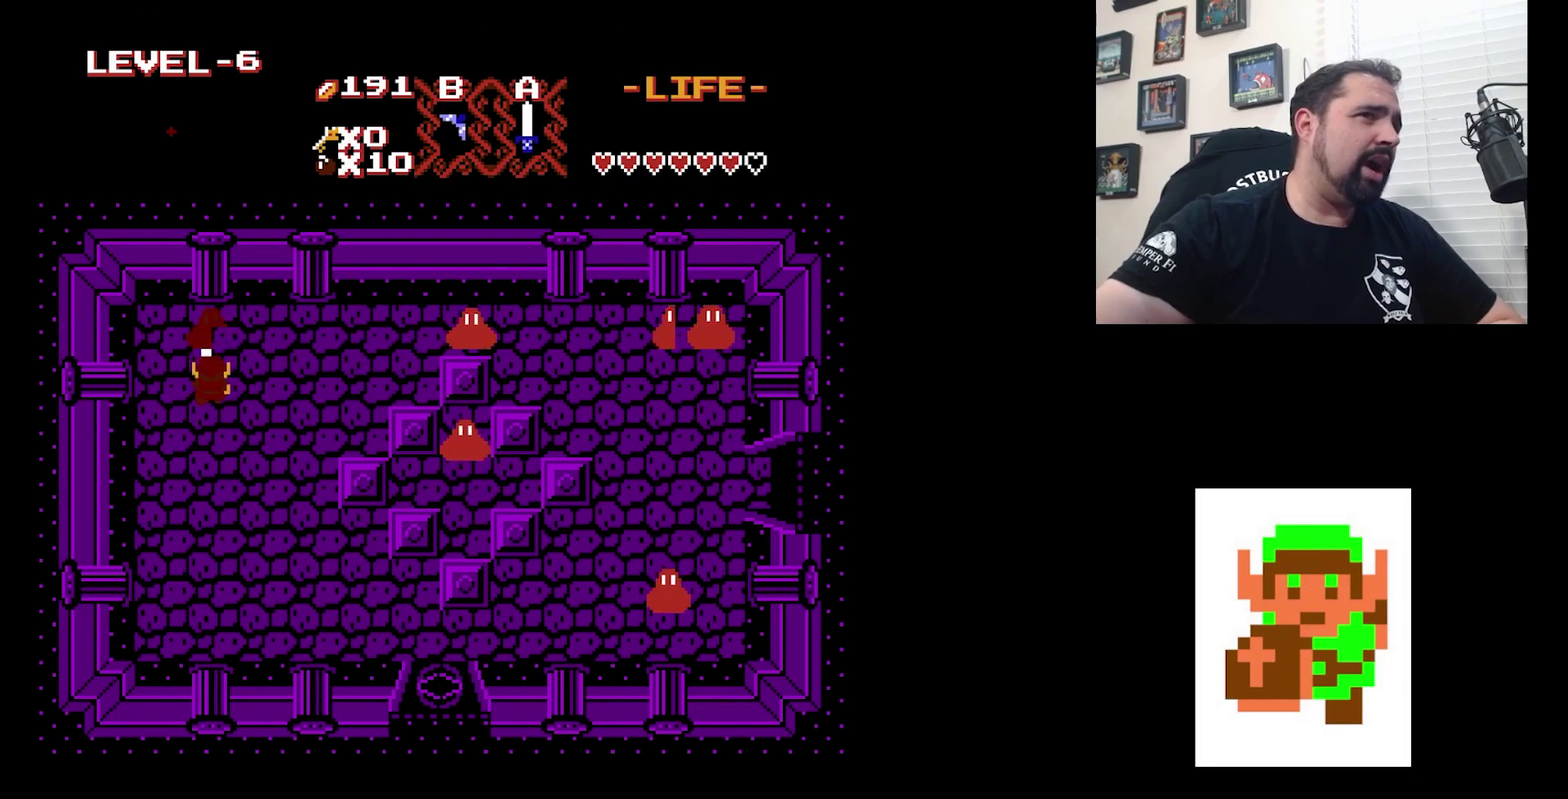
{"dt_ms": 600, "buttons": [], "events": [[333, "A", "down"], [533, "A", "up"]]}
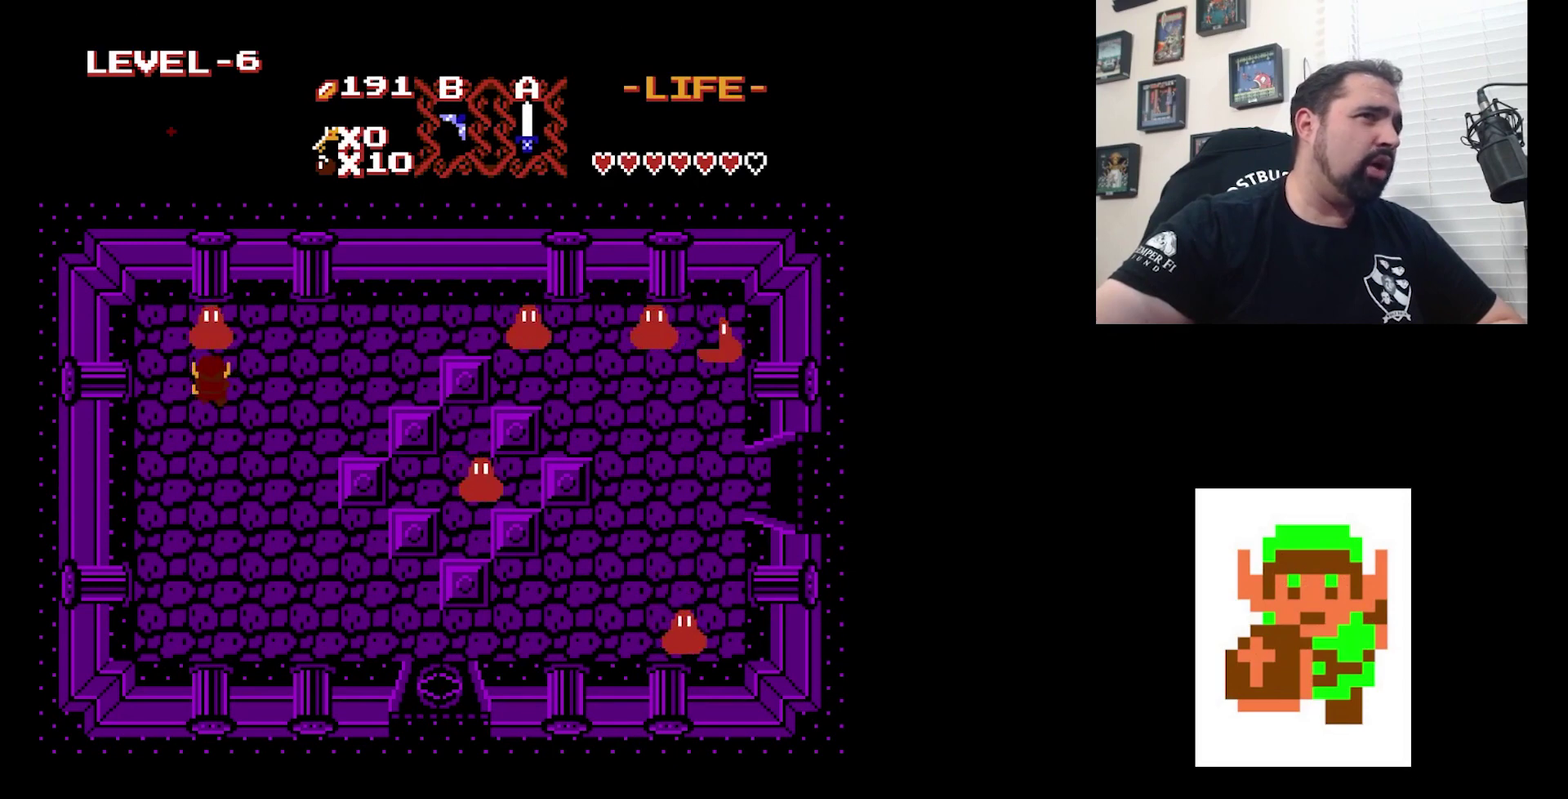
{"dt_ms": 800, "buttons": ["A"], "events": [[233, "A", "down"], [500, "A", "up"], [767, "A", "down"]]}
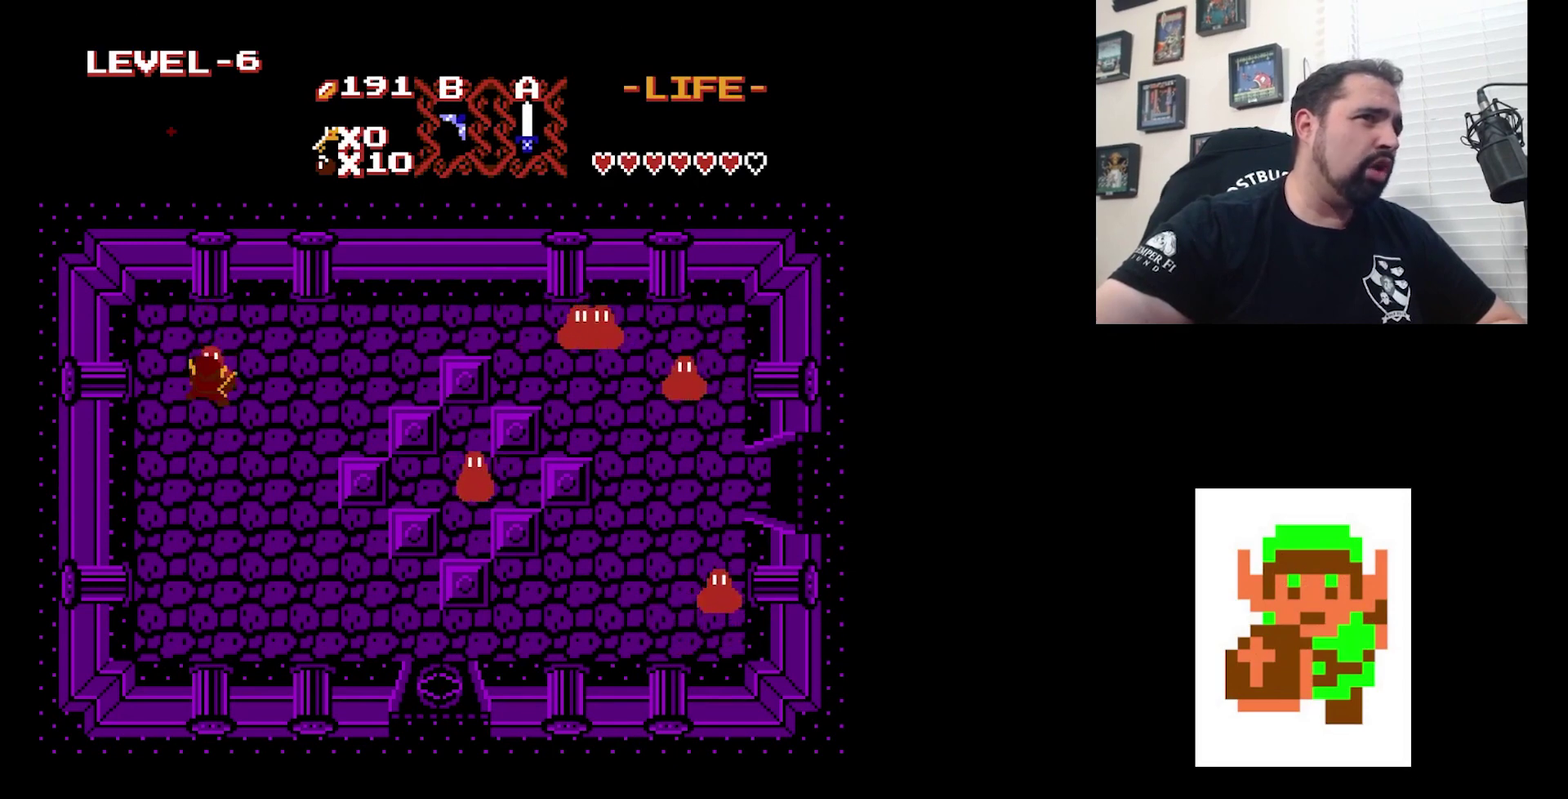
{"dt_ms": 300, "buttons": [], "events": [[133, "A", "up"]]}
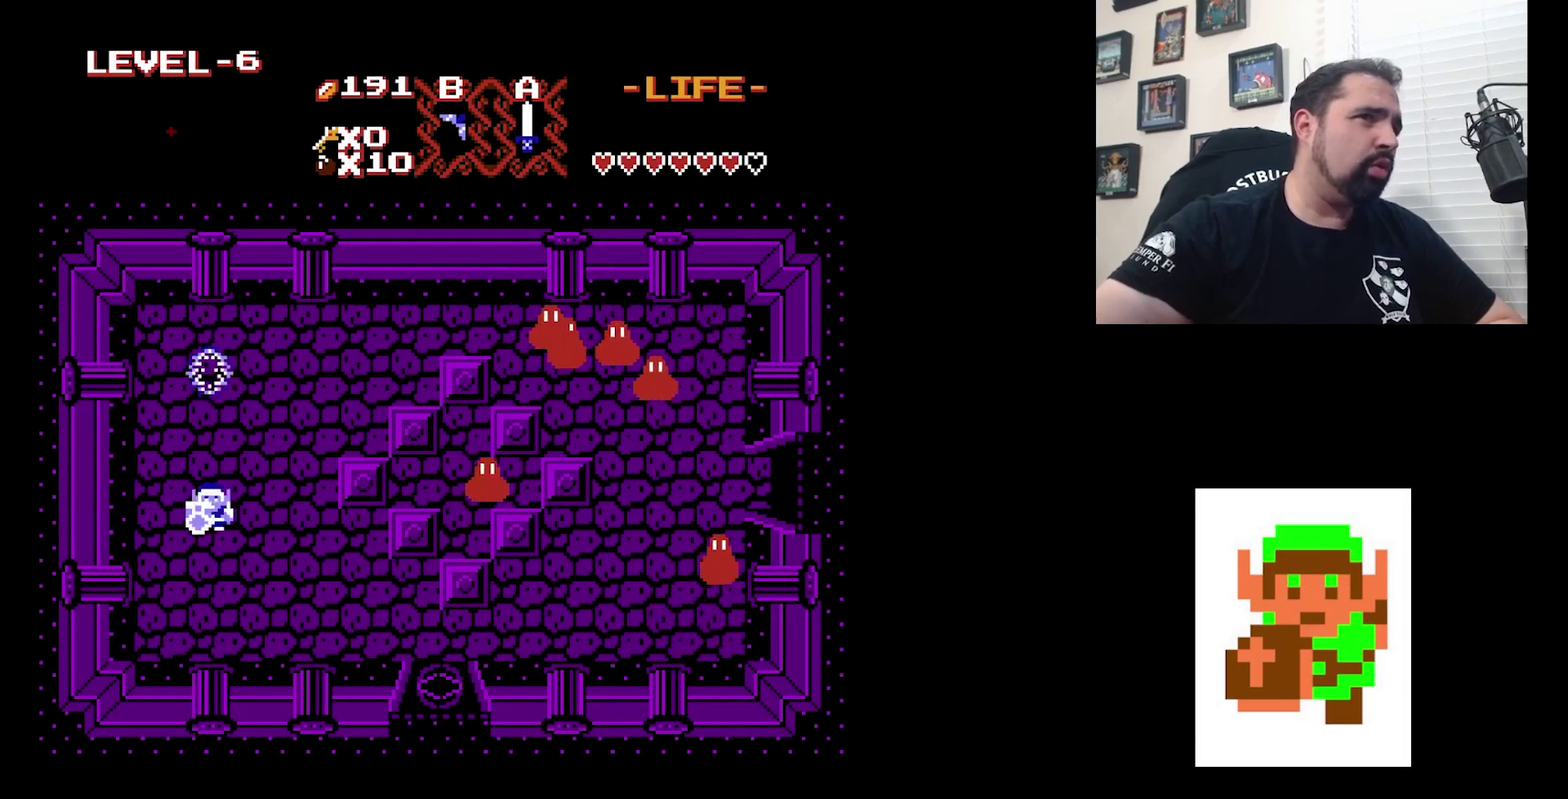
{"dt_ms": 400, "buttons": ["DPAD_UP"], "events": [[400, "DPAD_UP", "down"]]}
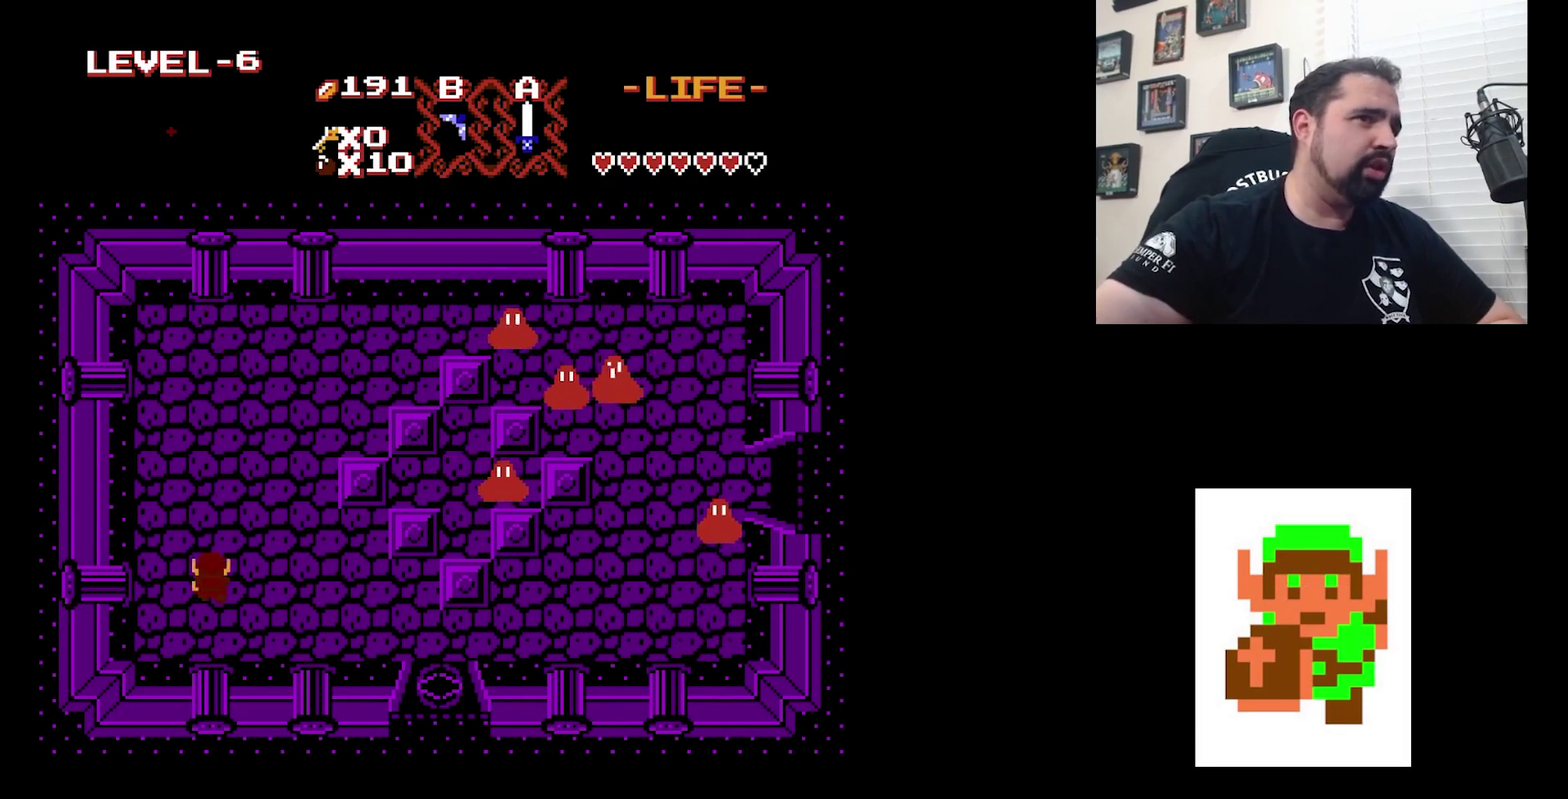
{"dt_ms": 600, "buttons": [], "events": [[233, "DPAD_RIGHT", "down"], [267, "DPAD_UP", "up"], [600, "DPAD_RIGHT", "up"]]}
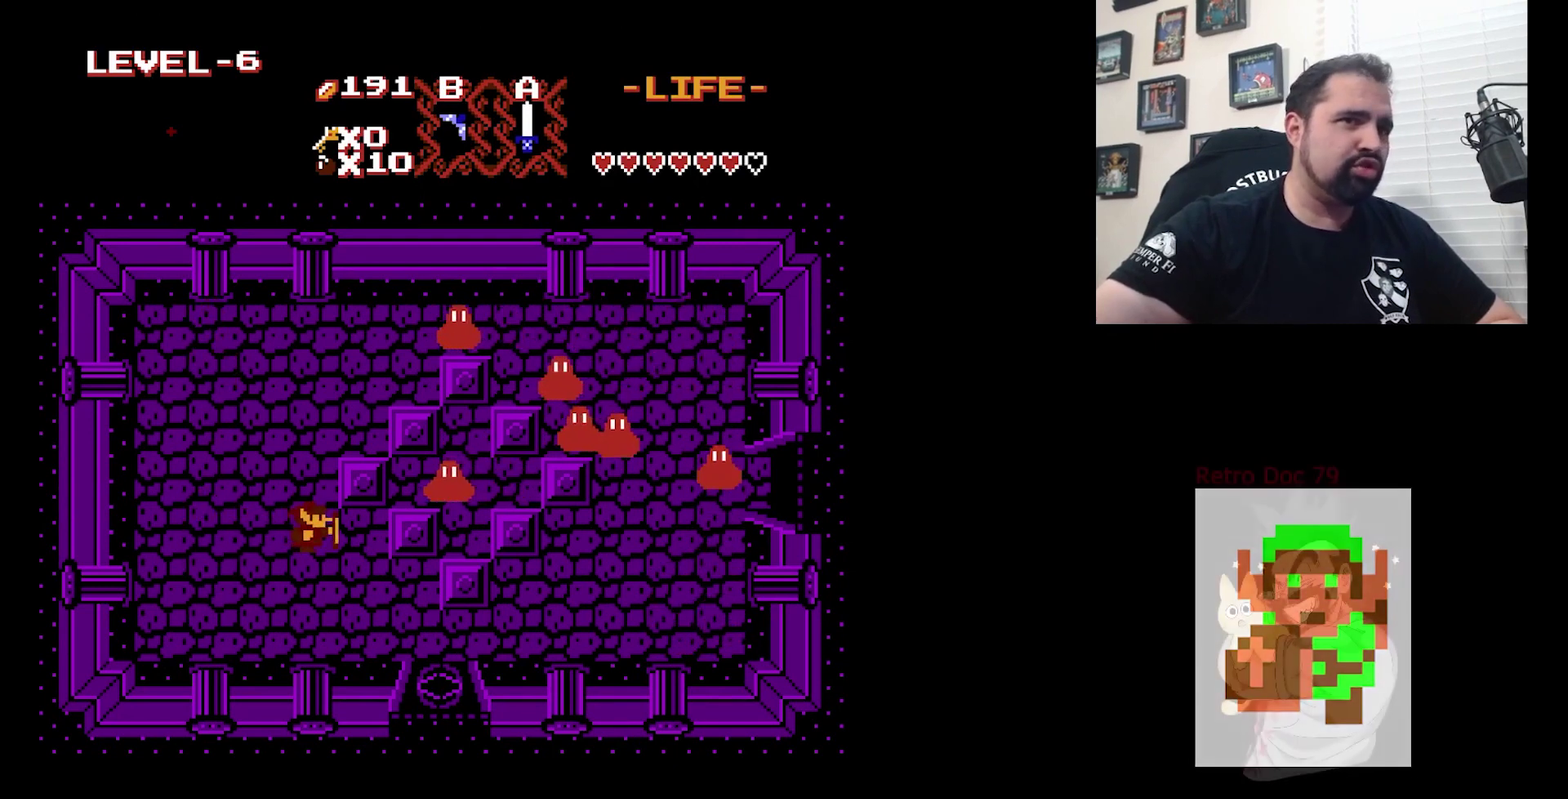
{"dt_ms": 300, "buttons": ["DPAD_RIGHT"], "events": [[267, "DPAD_RIGHT", "down"]]}
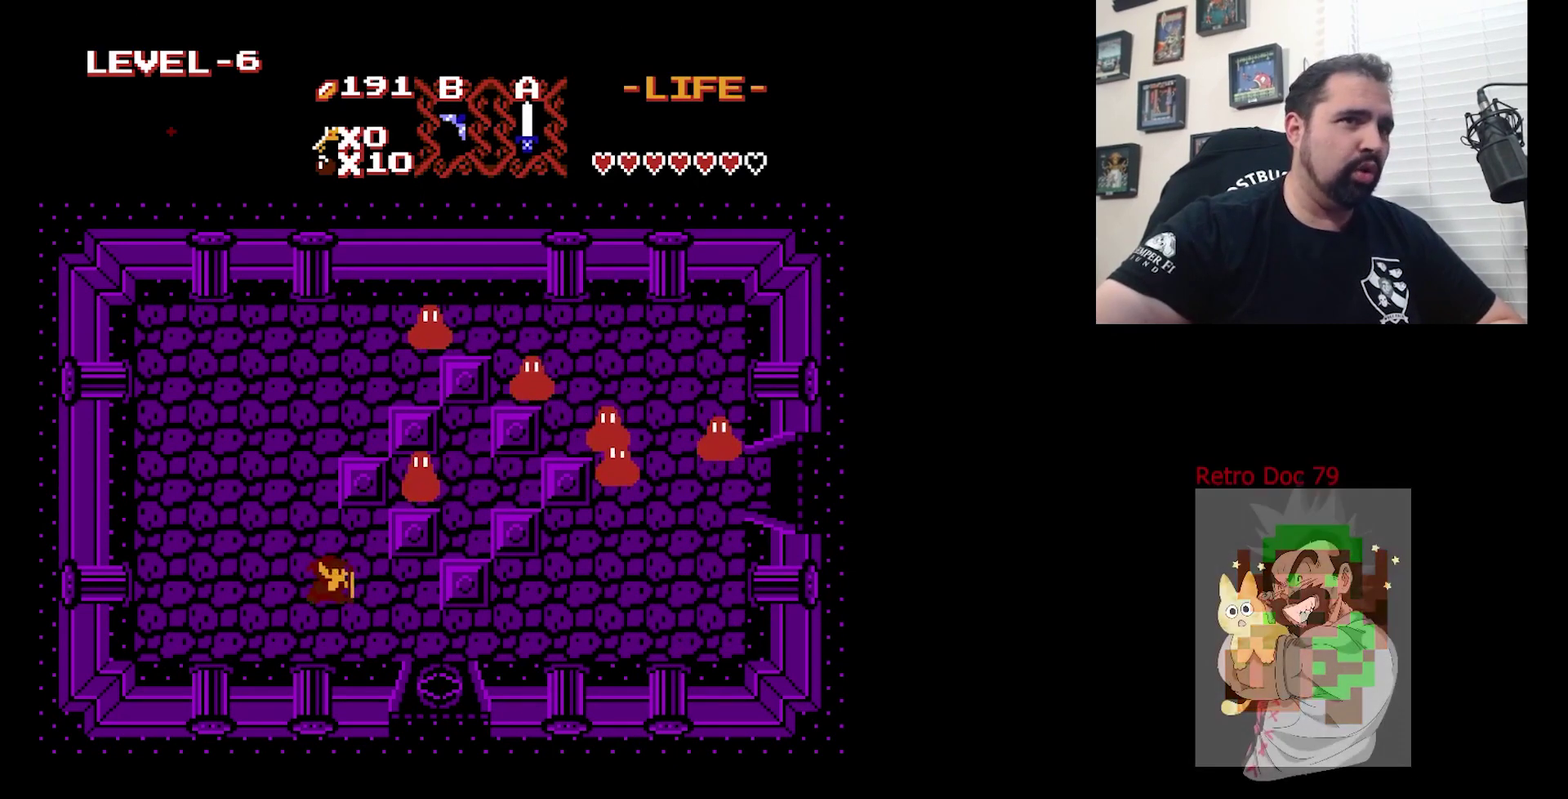
{"dt_ms": 400, "buttons": [], "events": [[333, "DPAD_RIGHT", "up"]]}
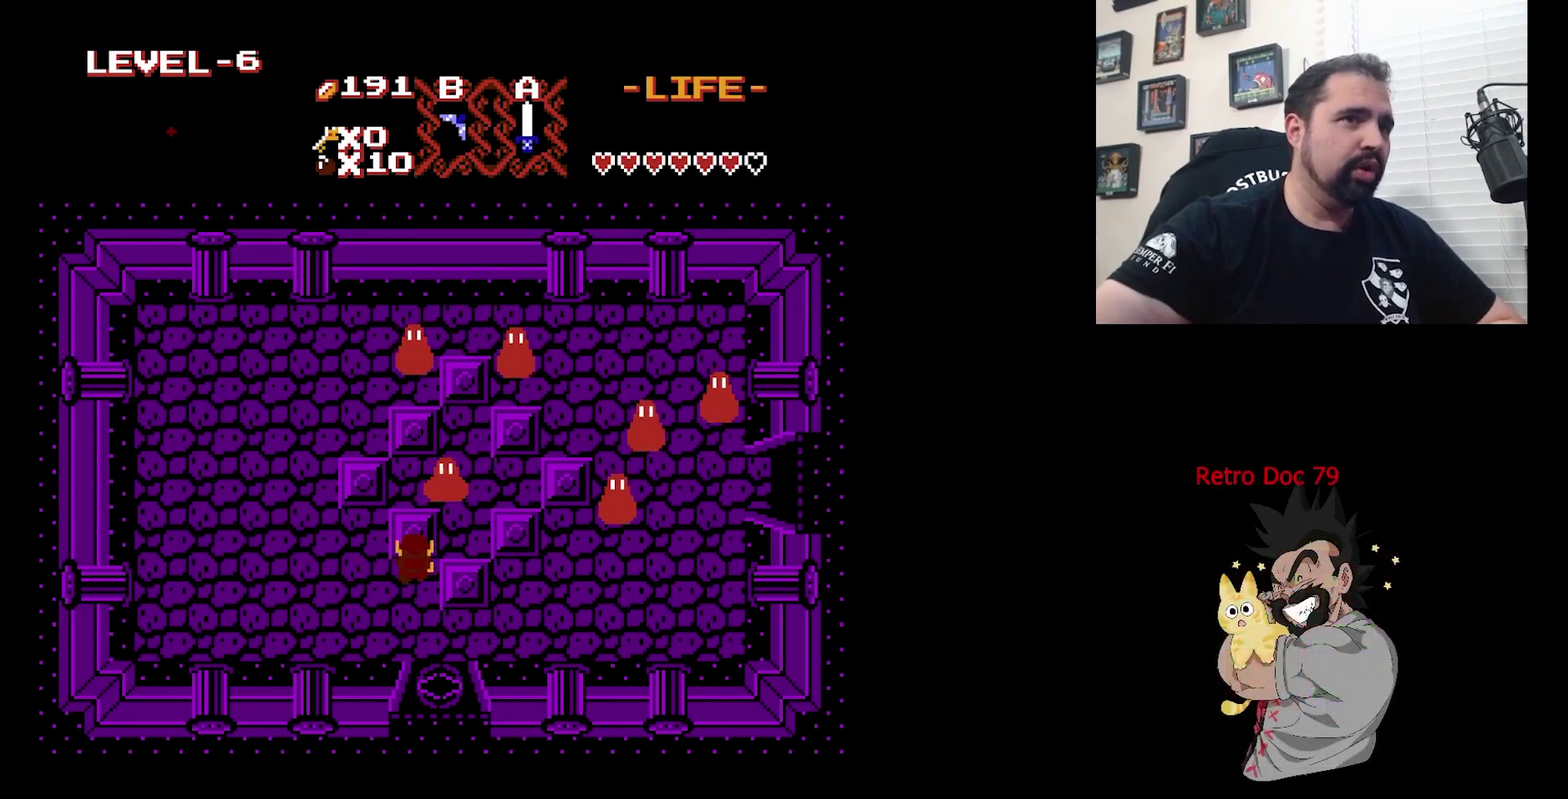
{"dt_ms": 400, "buttons": ["DPAD_RIGHT"], "events": [[400, "DPAD_RIGHT", "down"]]}
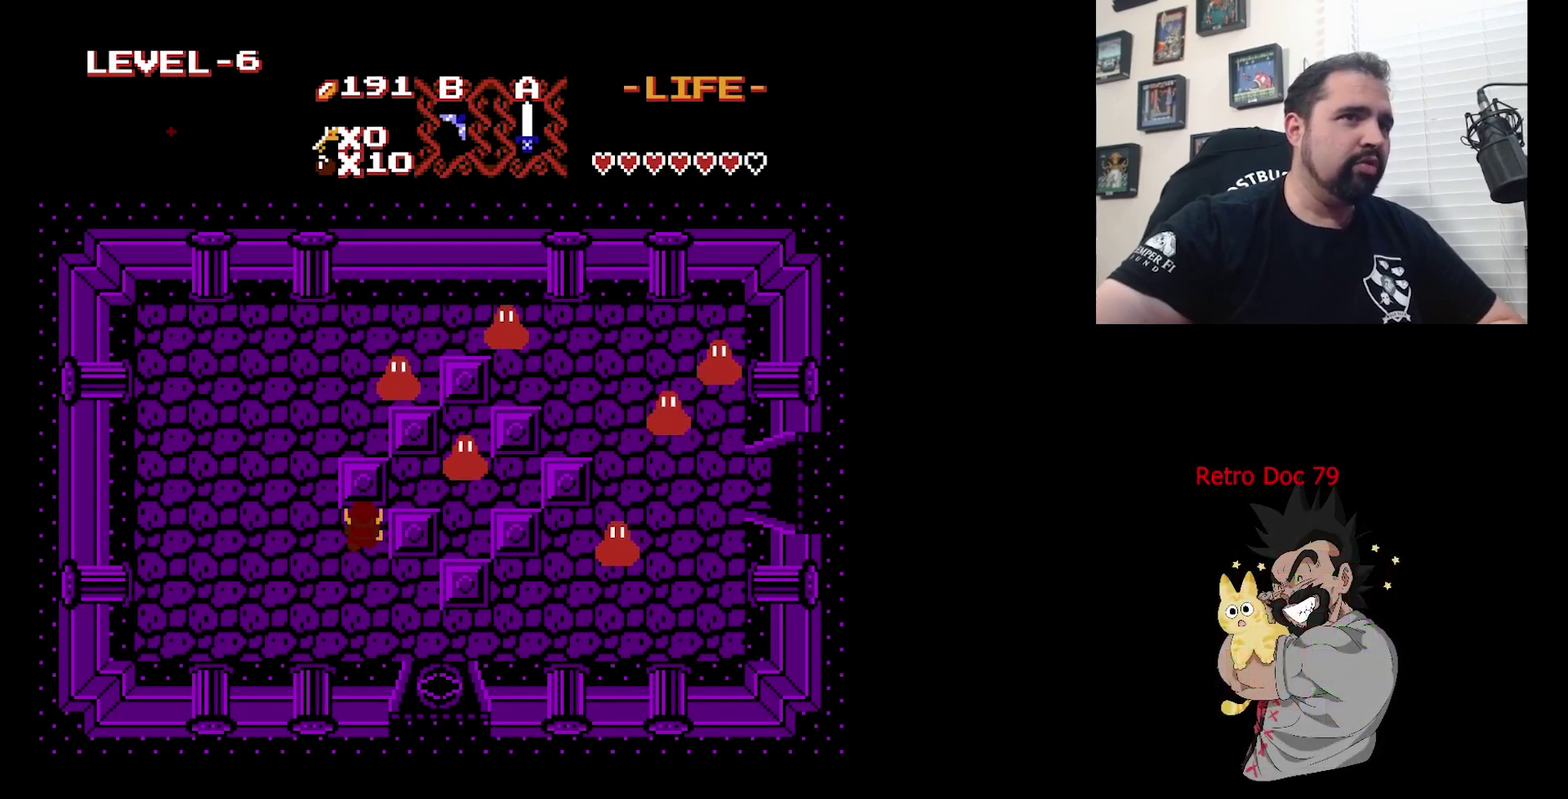
{"dt_ms": 300, "buttons": [], "events": [[267, "DPAD_RIGHT", "up"]]}
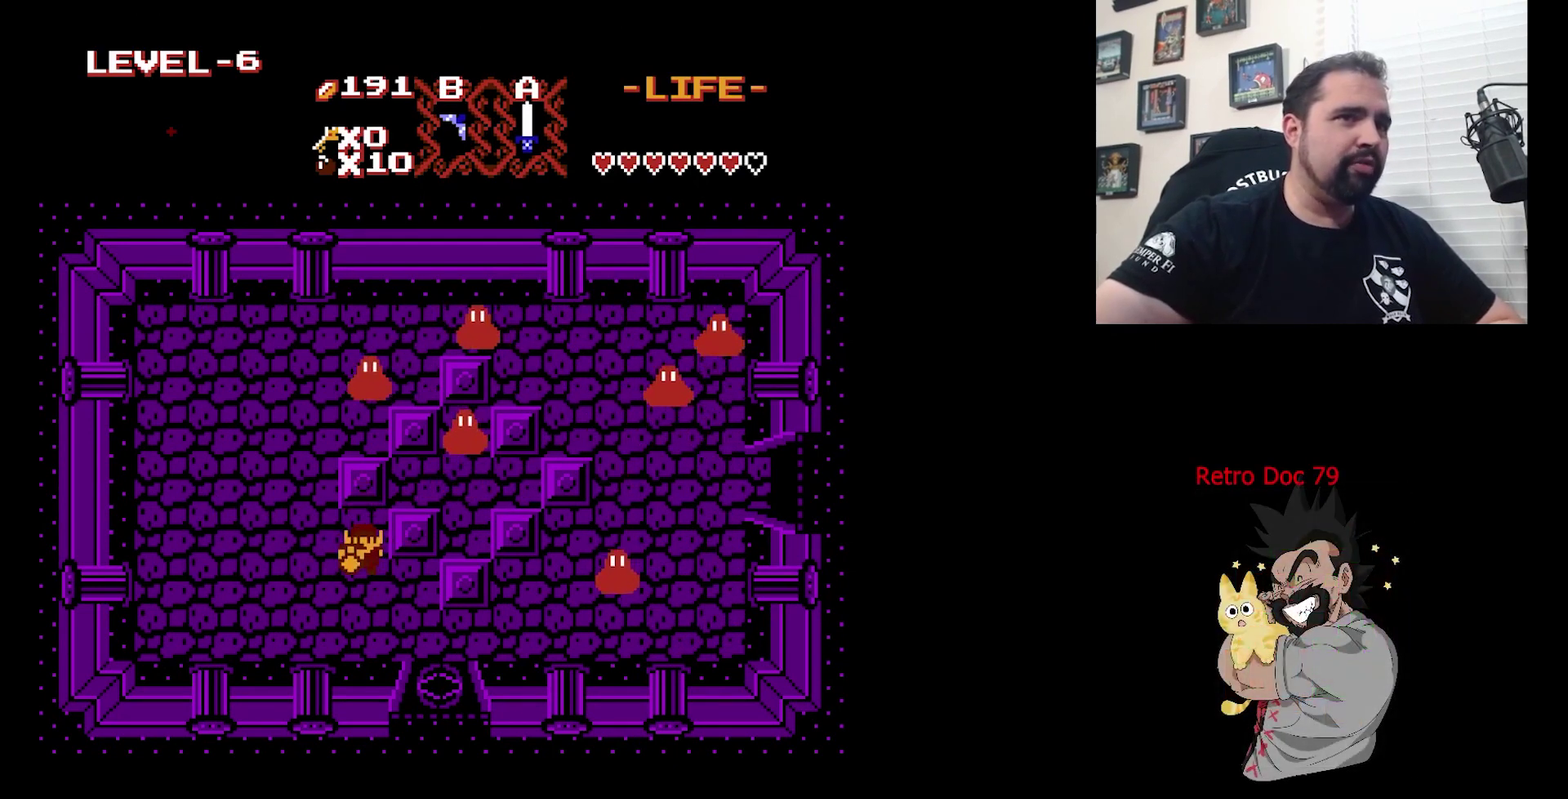
{"dt_ms": 400, "buttons": [], "events": []}
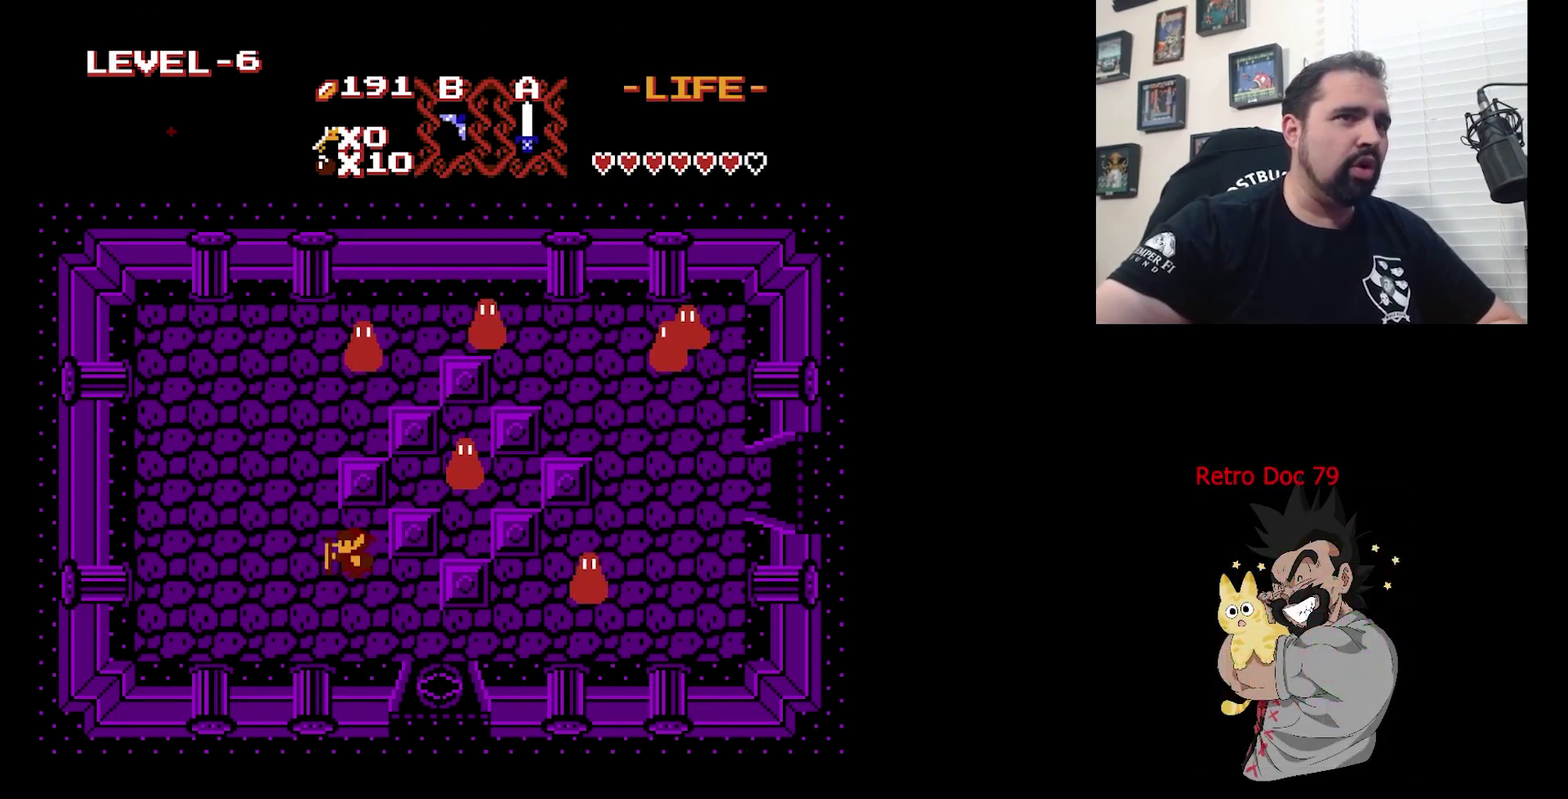
{"dt_ms": 900, "buttons": [], "events": [[700, "DPAD_UP", "down"], [733, "B", "down"], [767, "DPAD_UP", "up"], [900, "B", "up"]]}
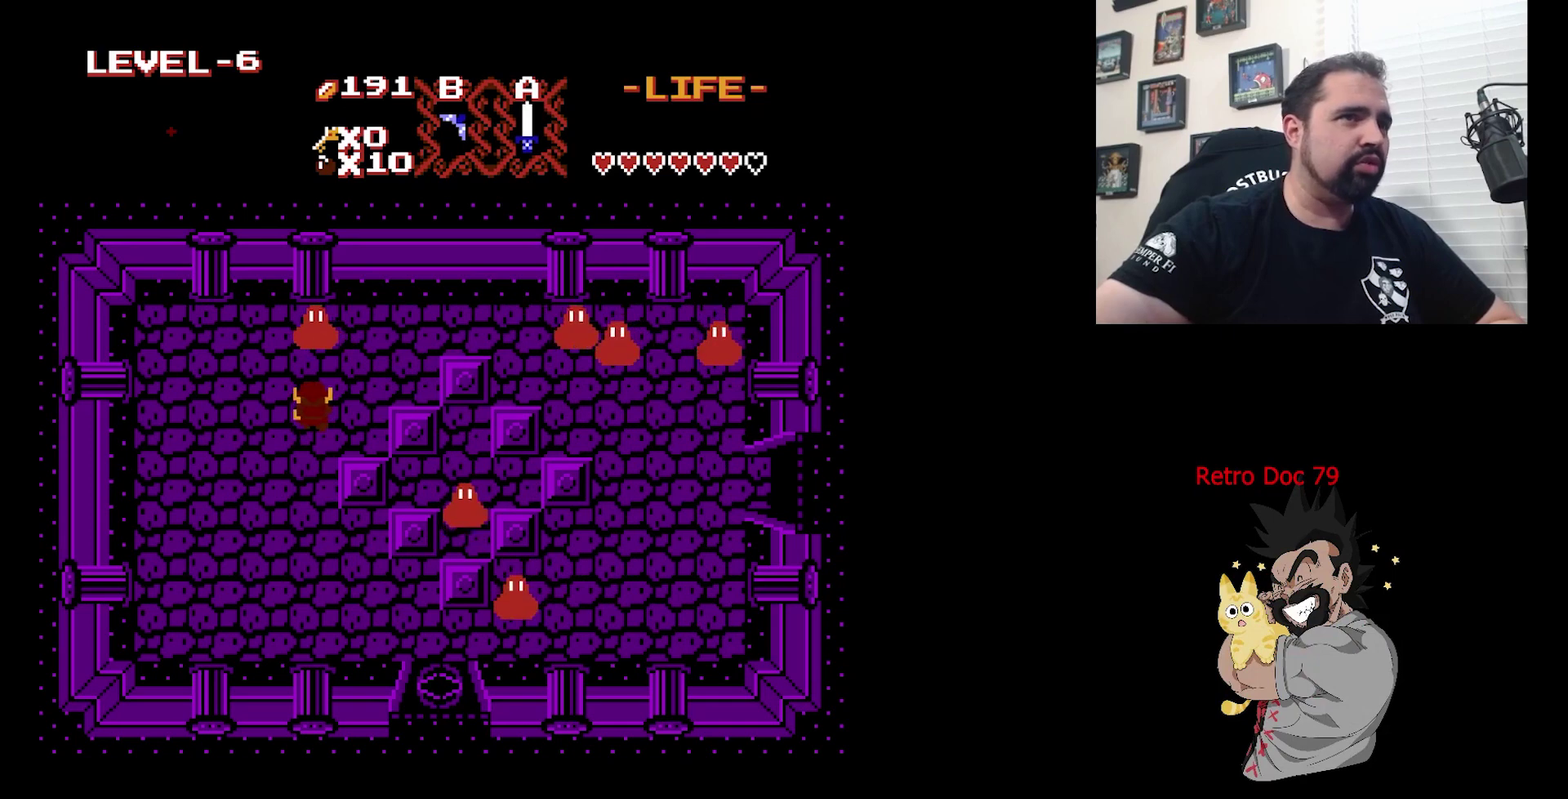
{"dt_ms": 500, "buttons": [], "events": [[233, "DPAD_UP", "down"], [300, "DPAD_UP", "up"], [333, "A", "down"], [500, "A", "up"]]}